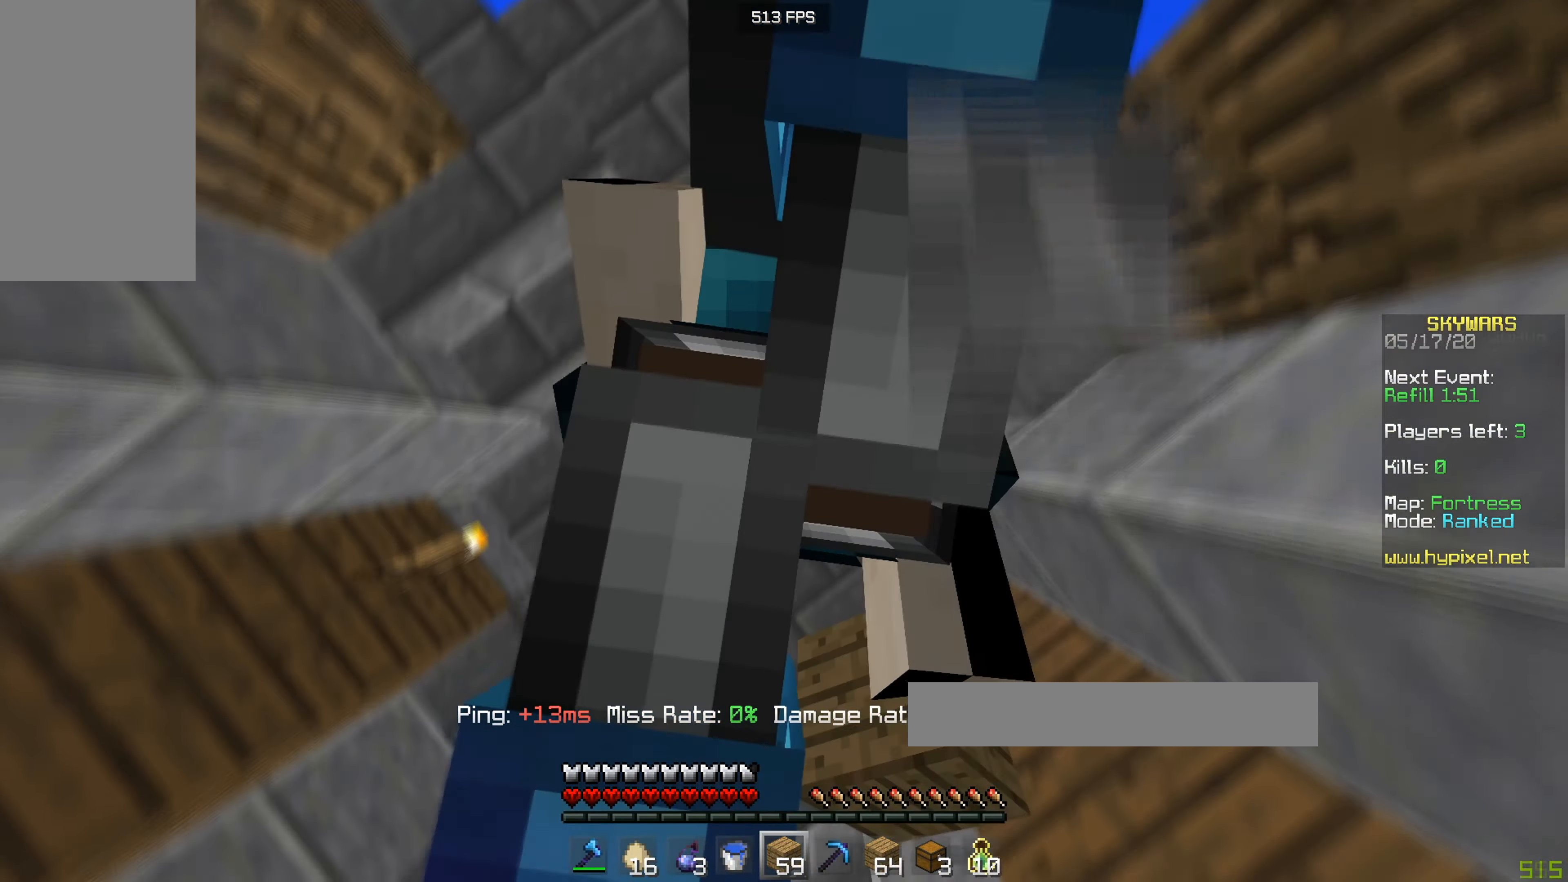
Gameplay with keyboard and mouse; each line is a JSON object with the keys and mouse buttons held at the frame after it. "events" lists presses ("down") and releases ("up") of "a", "d", "s", "w", "mouse_left" and "mouse_right" between this image and that frame as [ms after this image, input, new state], when the widget could be followed in between. "mouse_left", "mouse_right" = the "left", "right" buttons of the "mouse" list. No other keys are recorded. Fast repeated clicks can show as one long hold. Mouse movement is not recorded.
{"keys": ["w"], "mouse": [], "events": []}
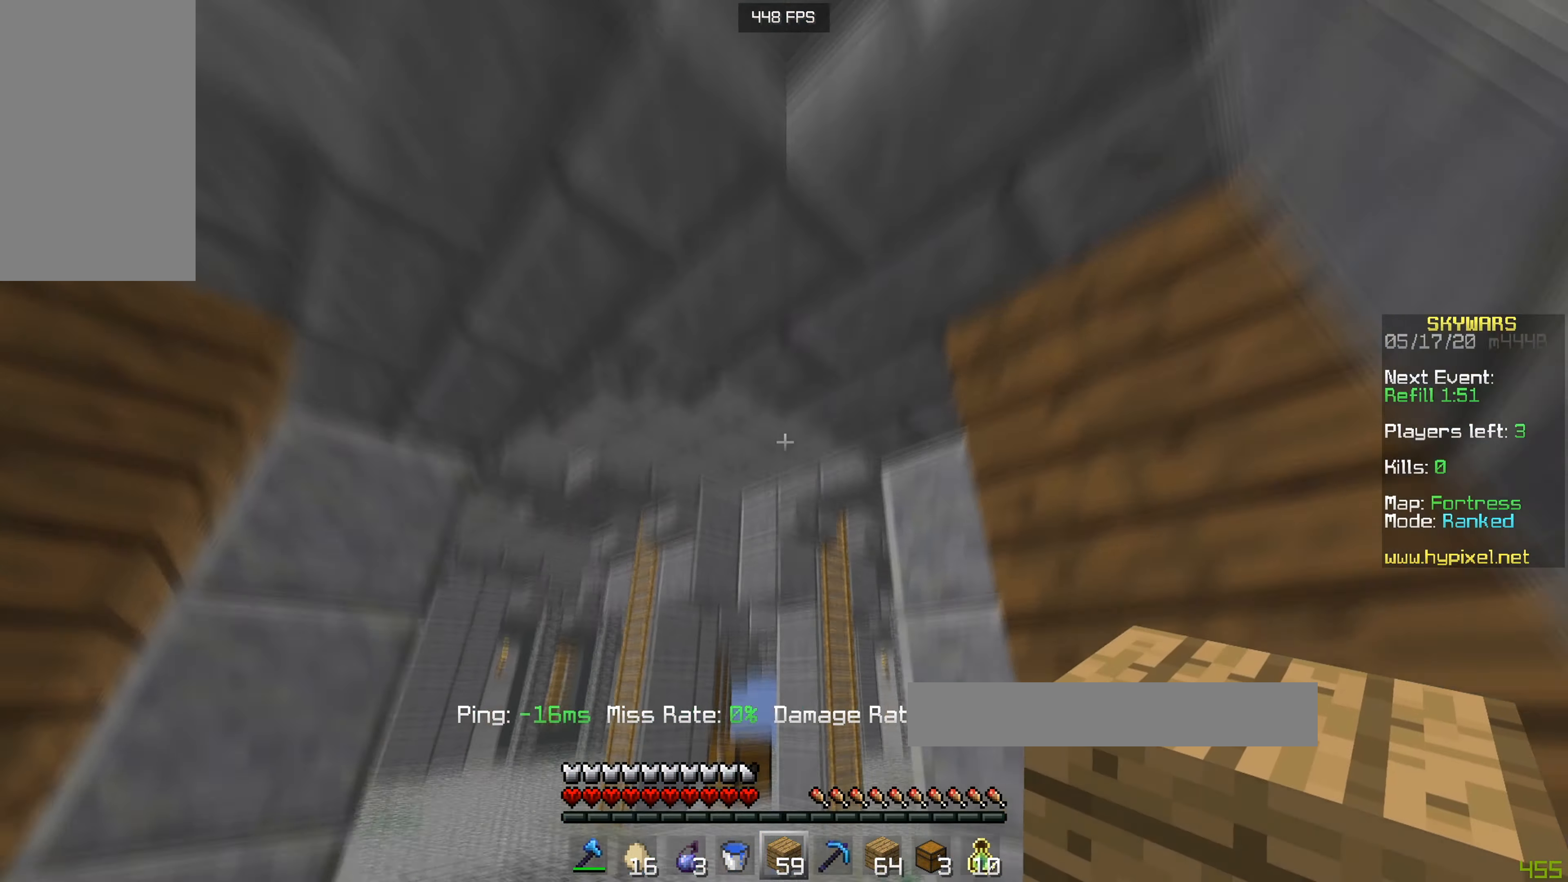
{"keys": ["w"], "mouse": [], "events": []}
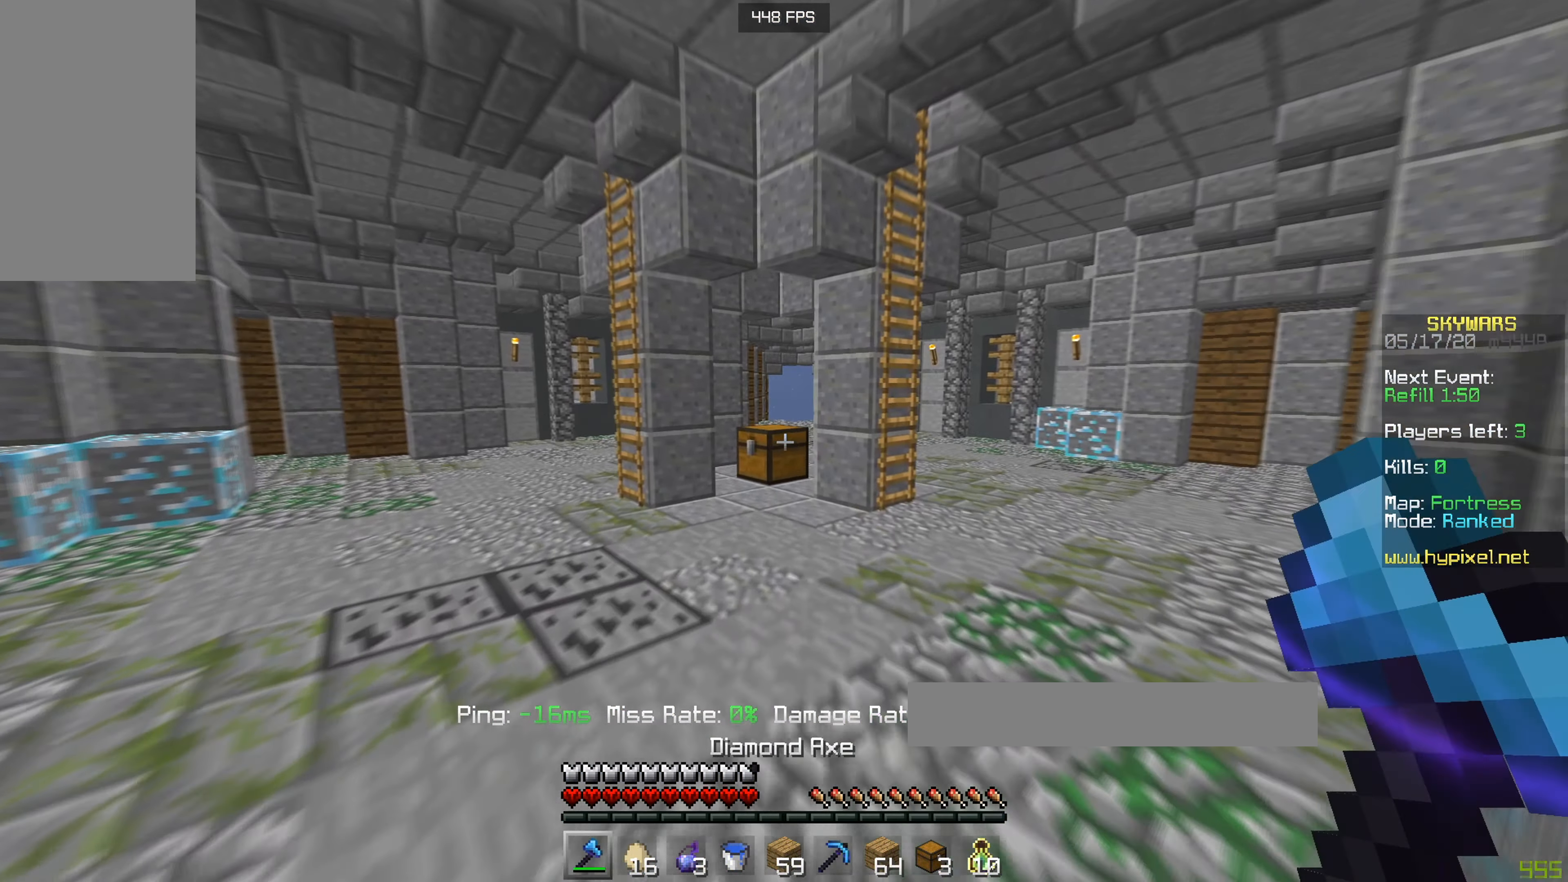
{"keys": ["w"], "mouse": [], "events": []}
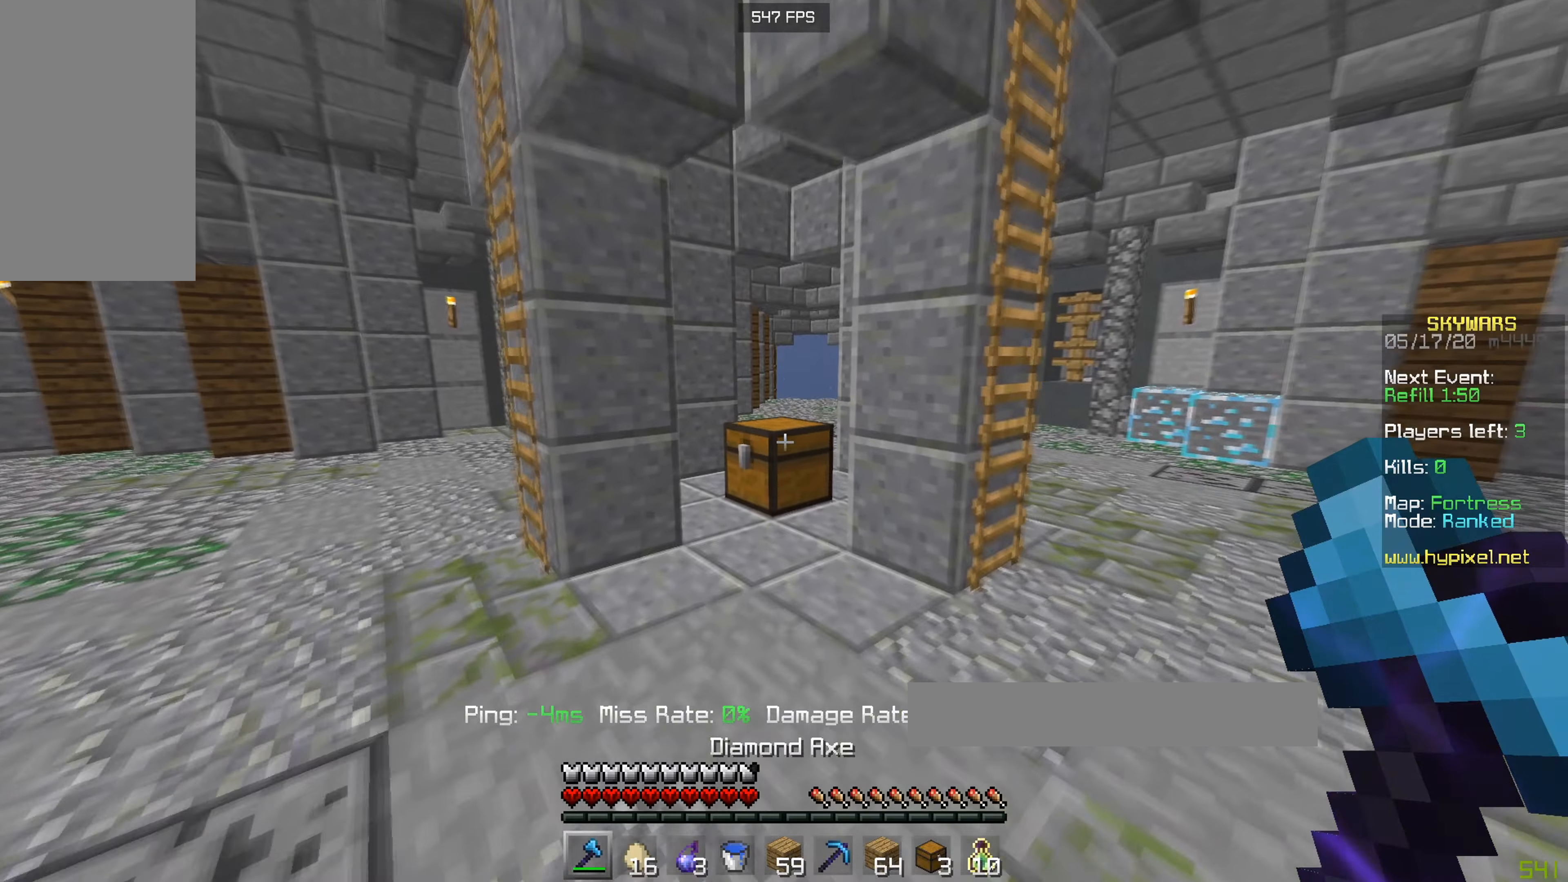
{"keys": ["w"], "mouse": ["left"], "events": [[17, "mouse_left", "down"]]}
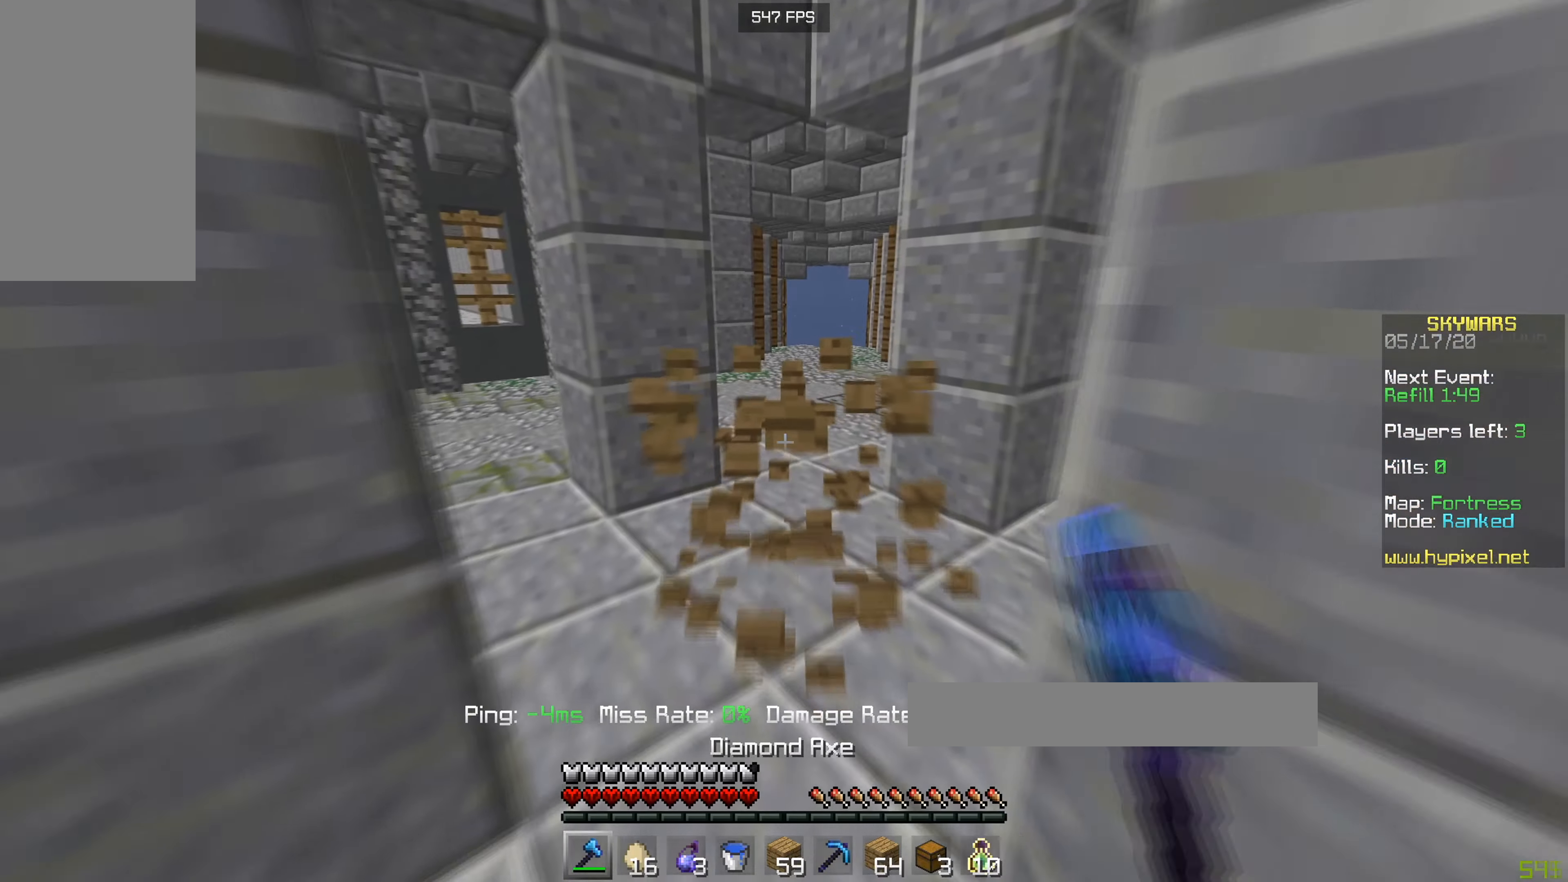
{"keys": ["w"], "mouse": [], "events": [[201, "mouse_left", "up"]]}
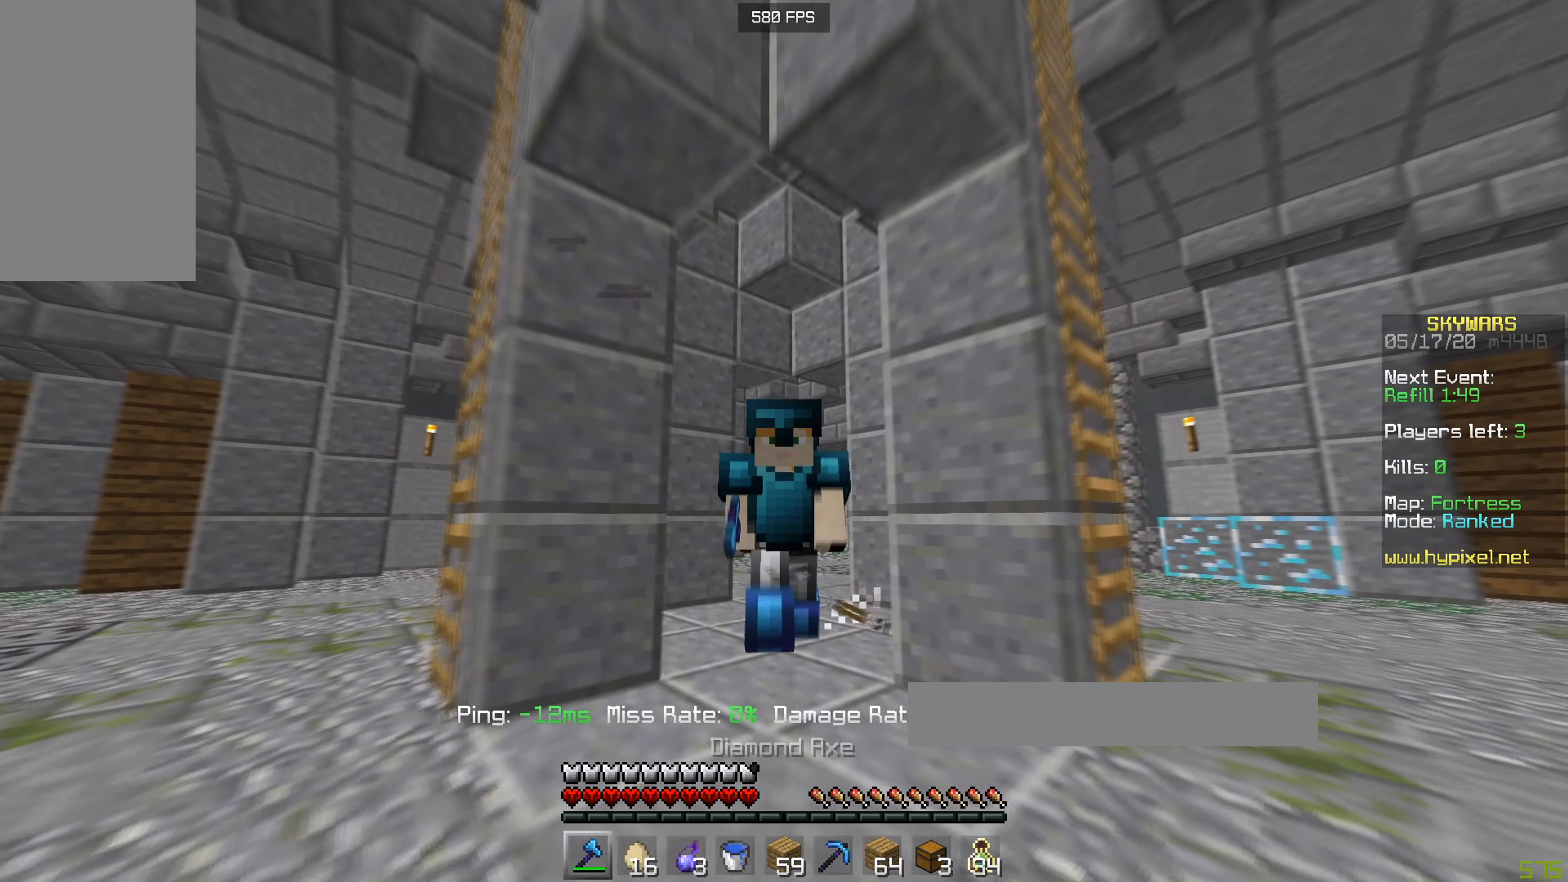
{"keys": ["w"], "mouse": [], "events": []}
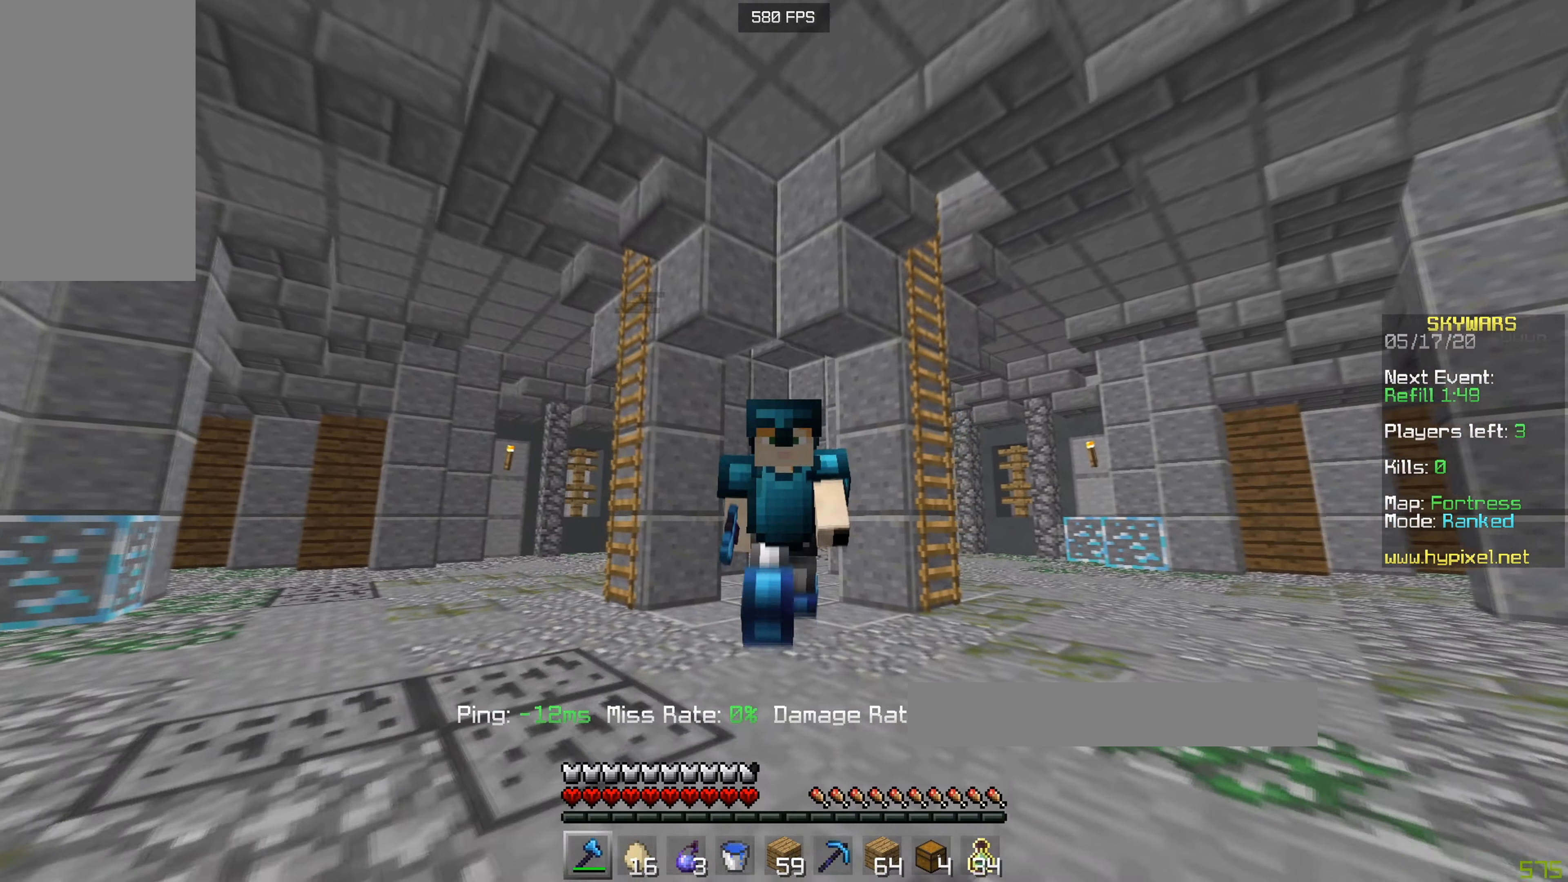
{"keys": ["d", "w"], "mouse": [], "events": [[267, "d", "down"]]}
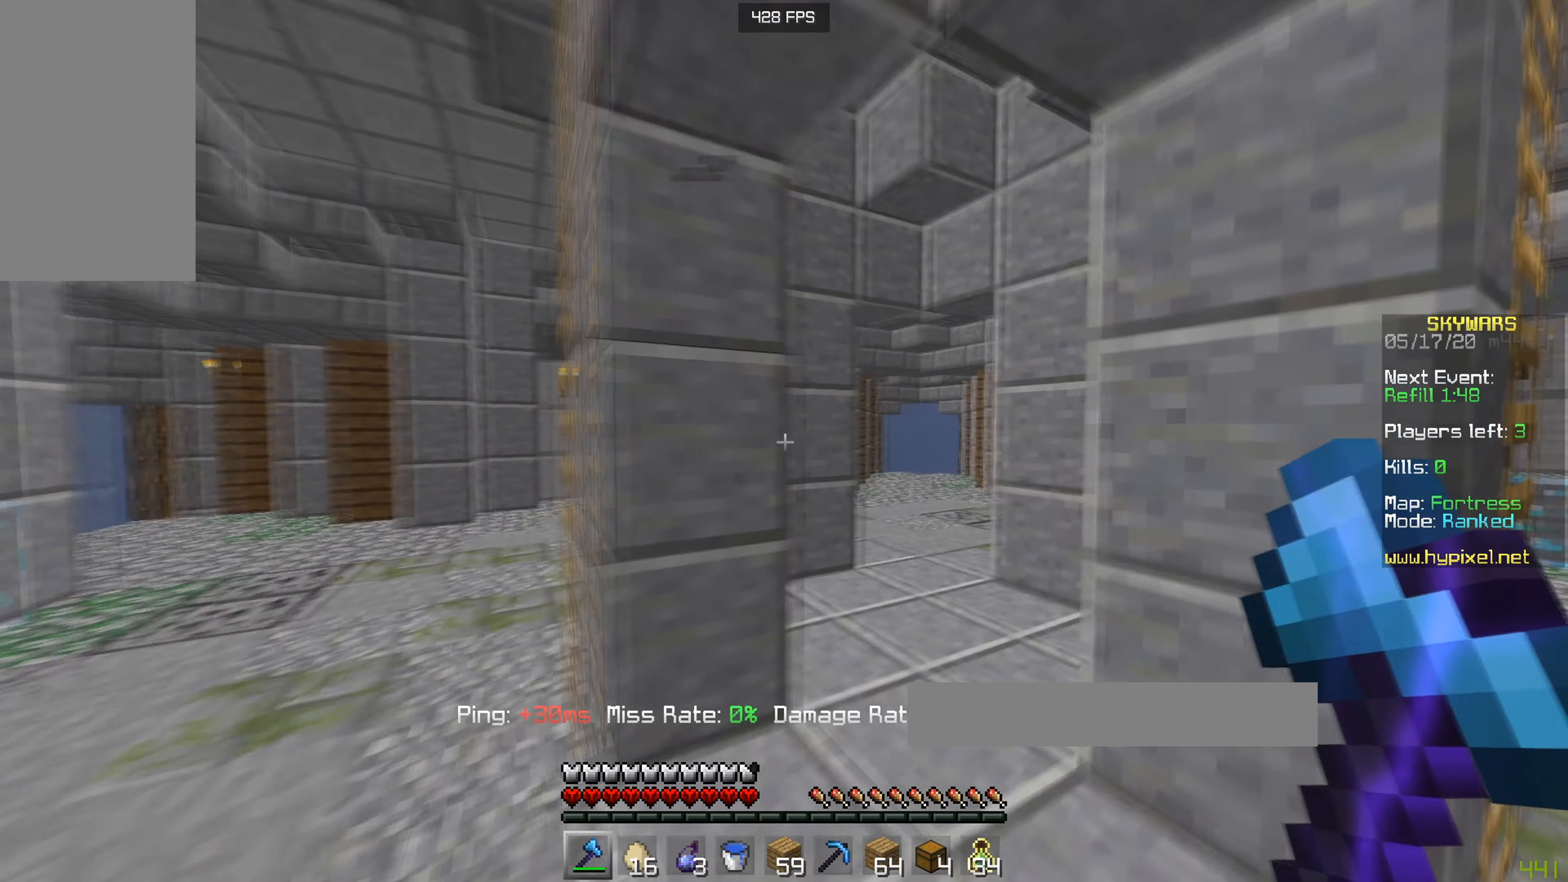
{"keys": ["d", "w"], "mouse": [], "events": []}
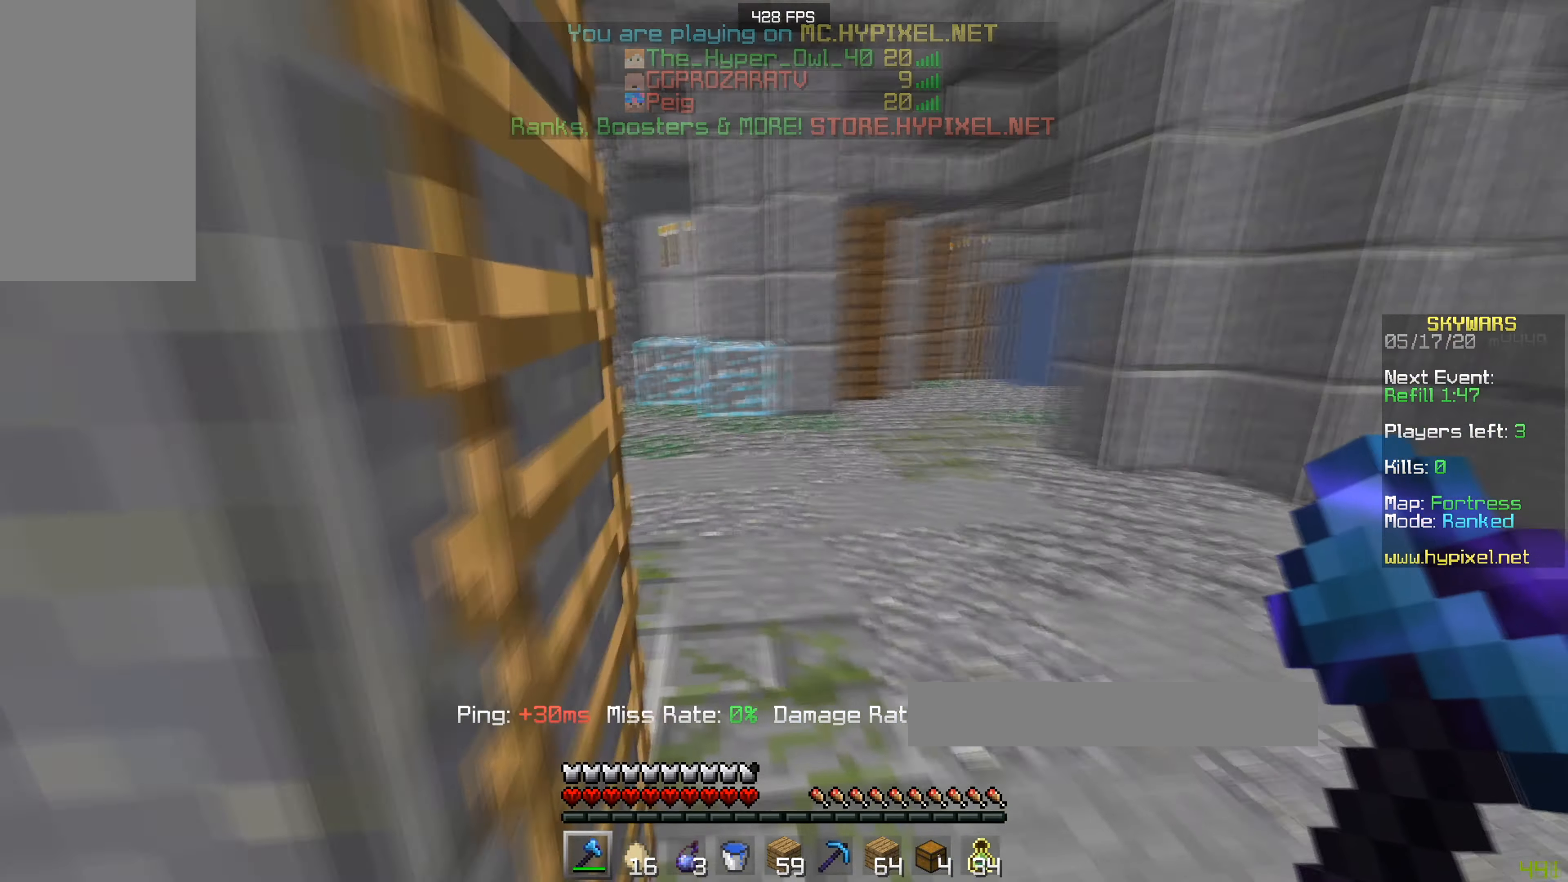
{"keys": ["w"], "mouse": [], "events": [[251, "d", "up"]]}
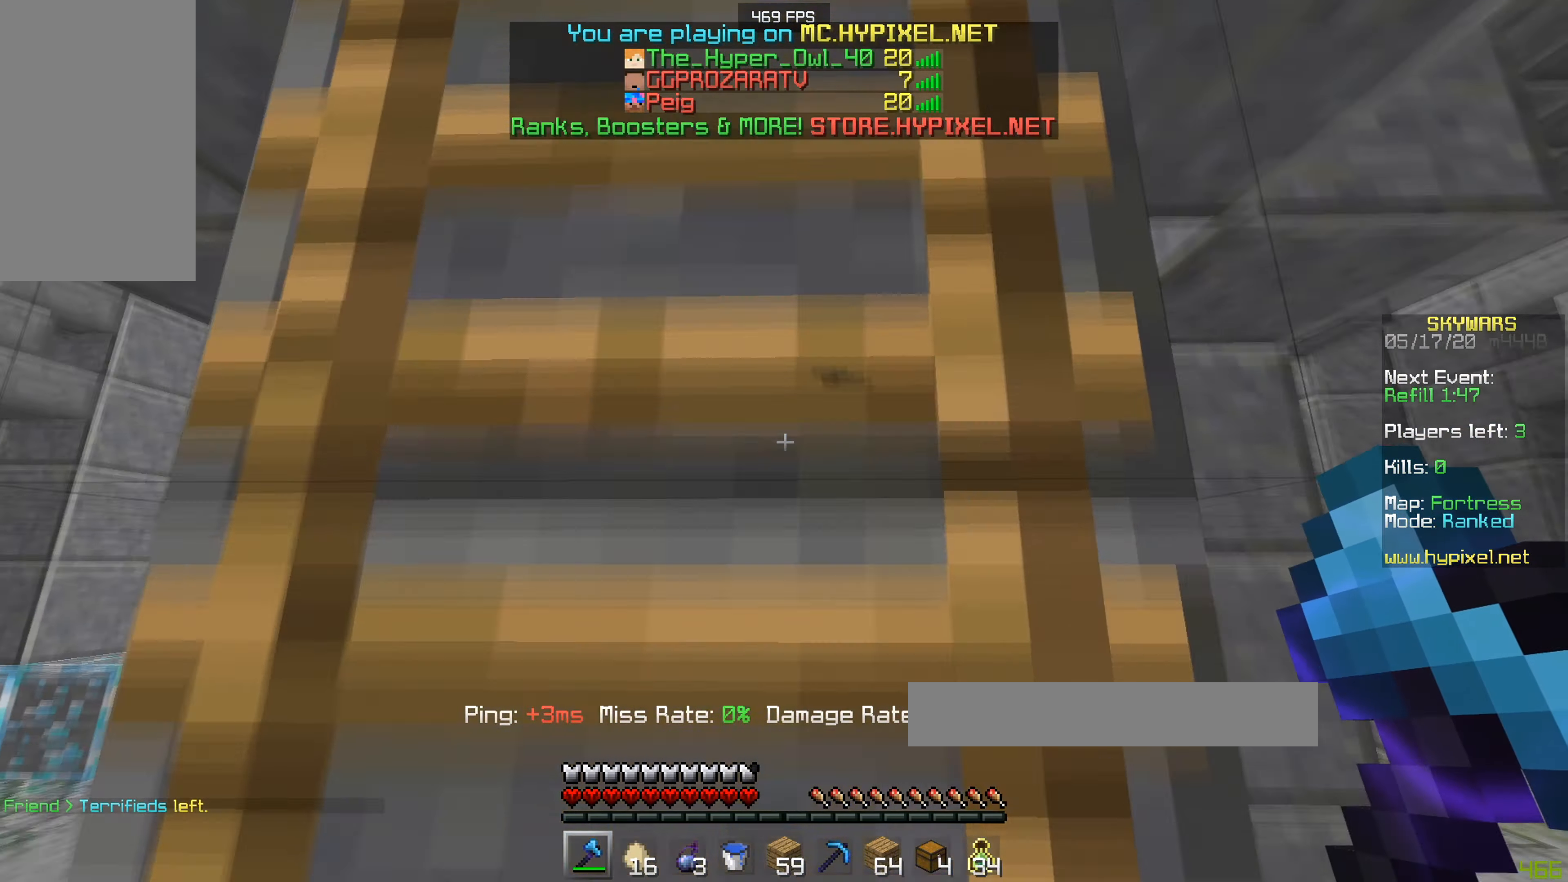
{"keys": ["w"], "mouse": [], "events": []}
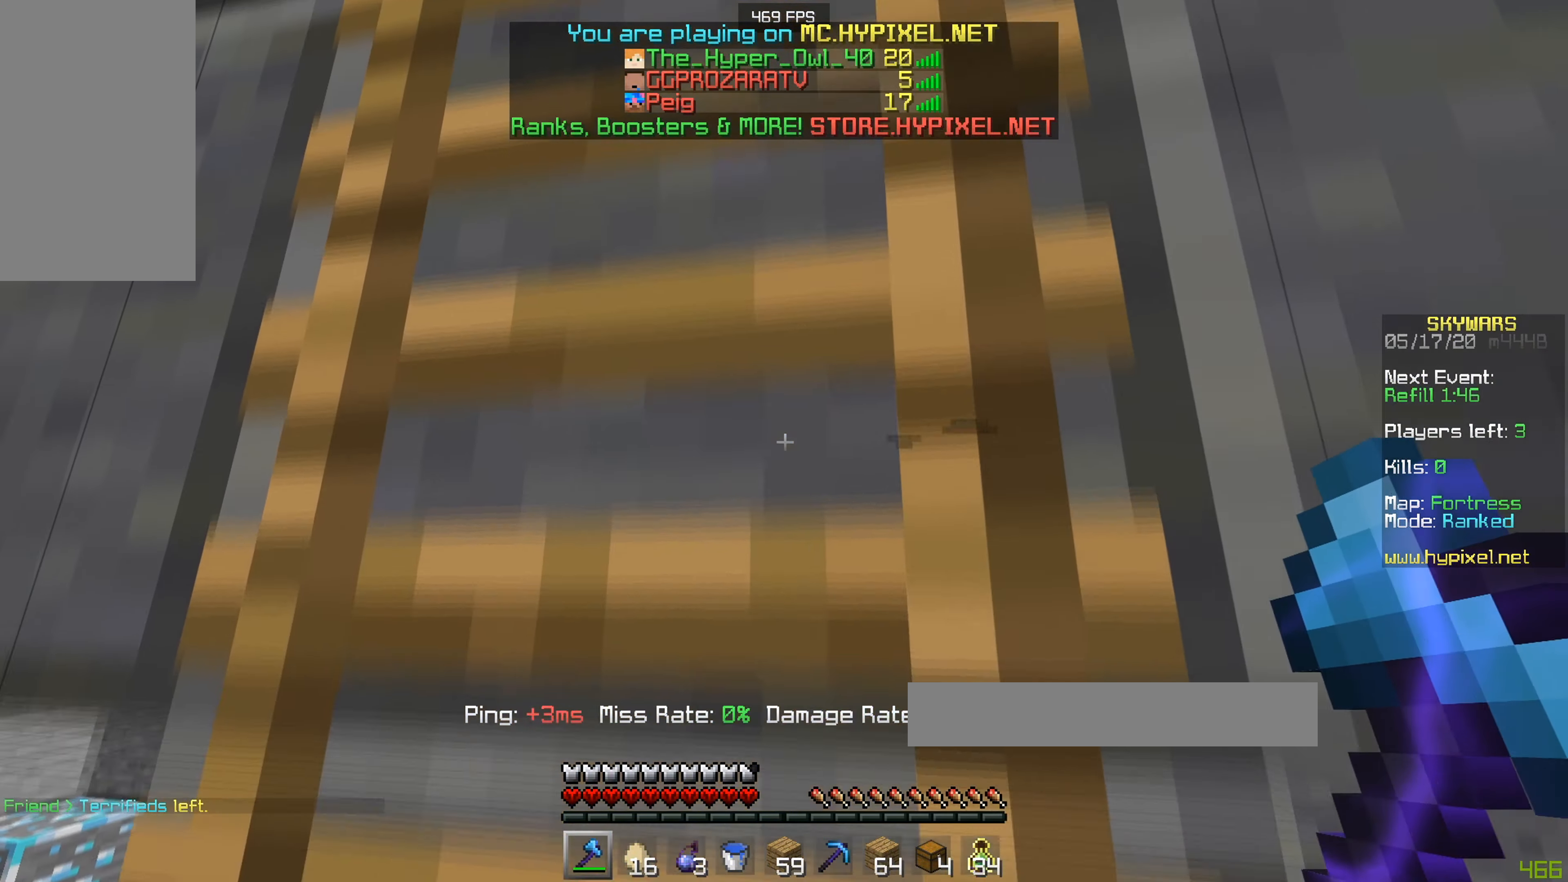
{"keys": ["w"], "mouse": [], "events": []}
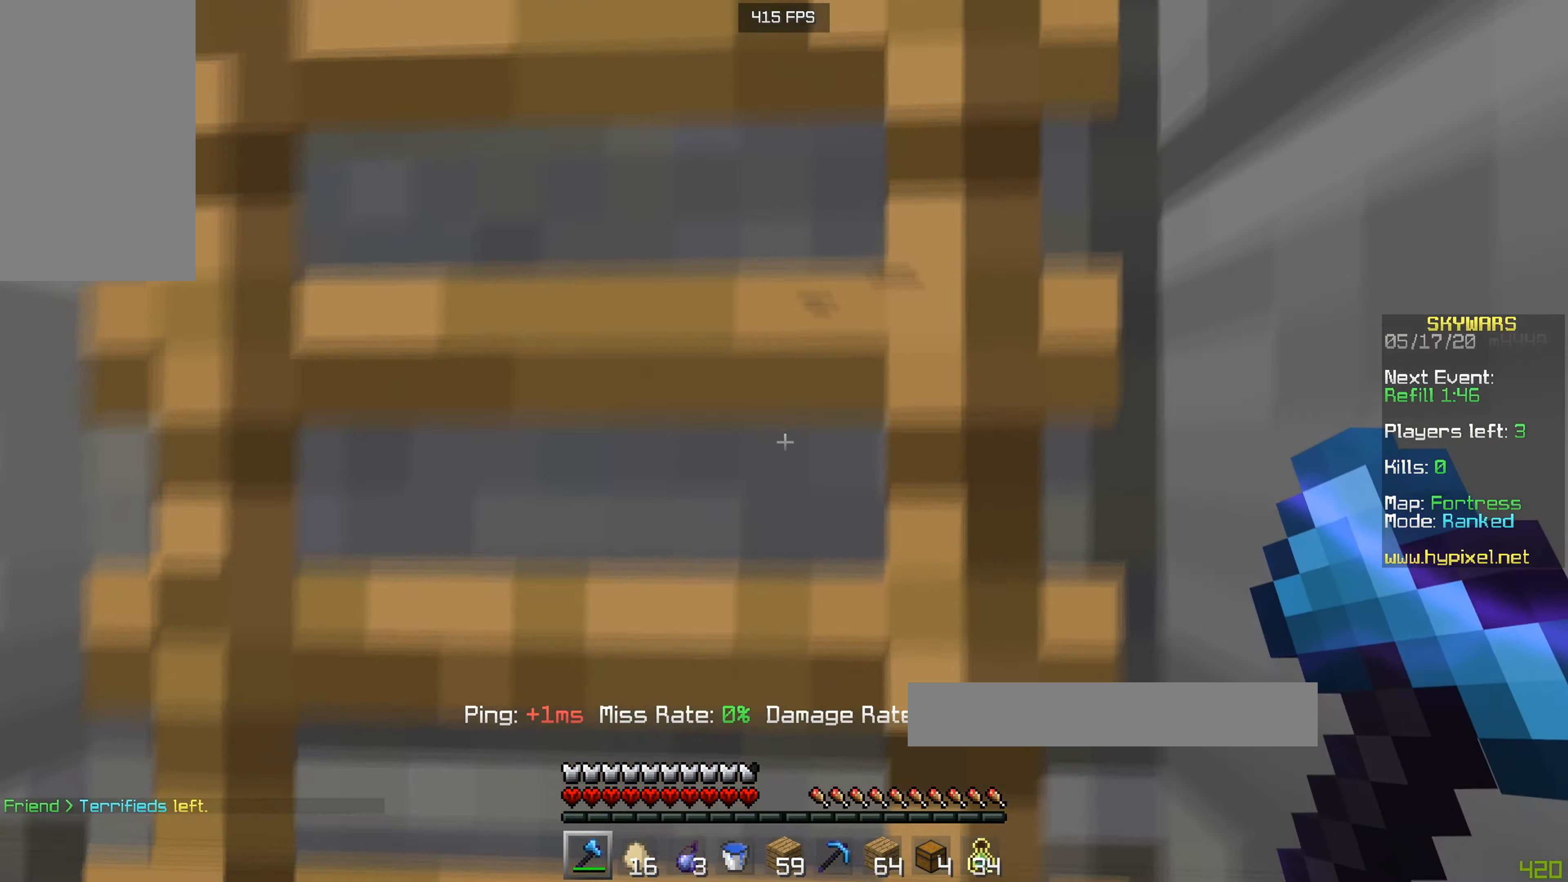
{"keys": ["w"], "mouse": [], "events": [[200, "mouse_right", "down"], [300, "mouse_right", "up"]]}
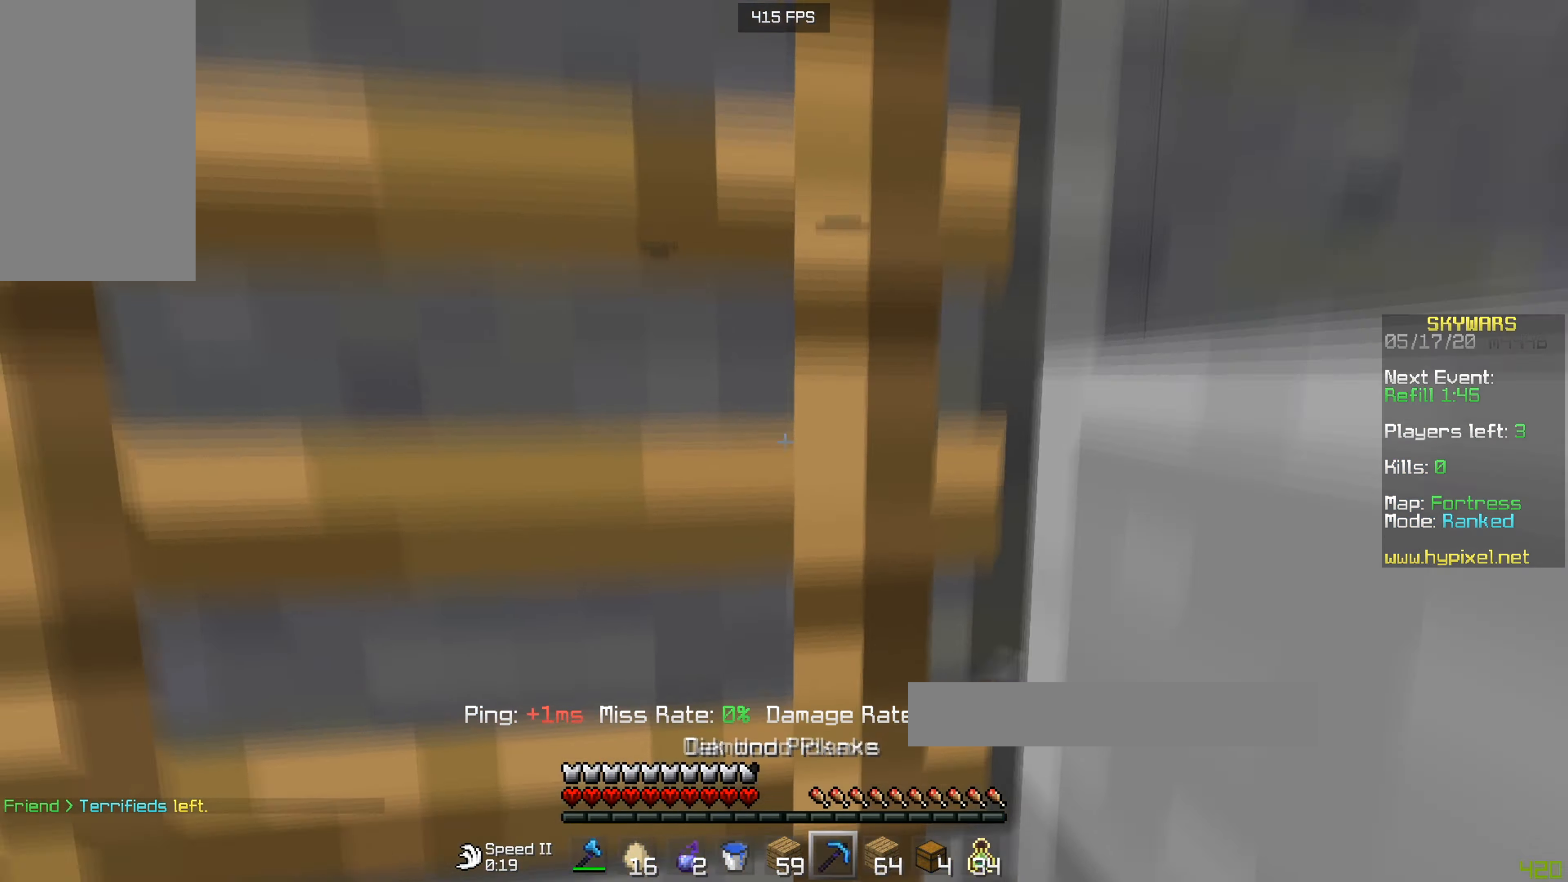
{"keys": ["w"], "mouse": [], "events": []}
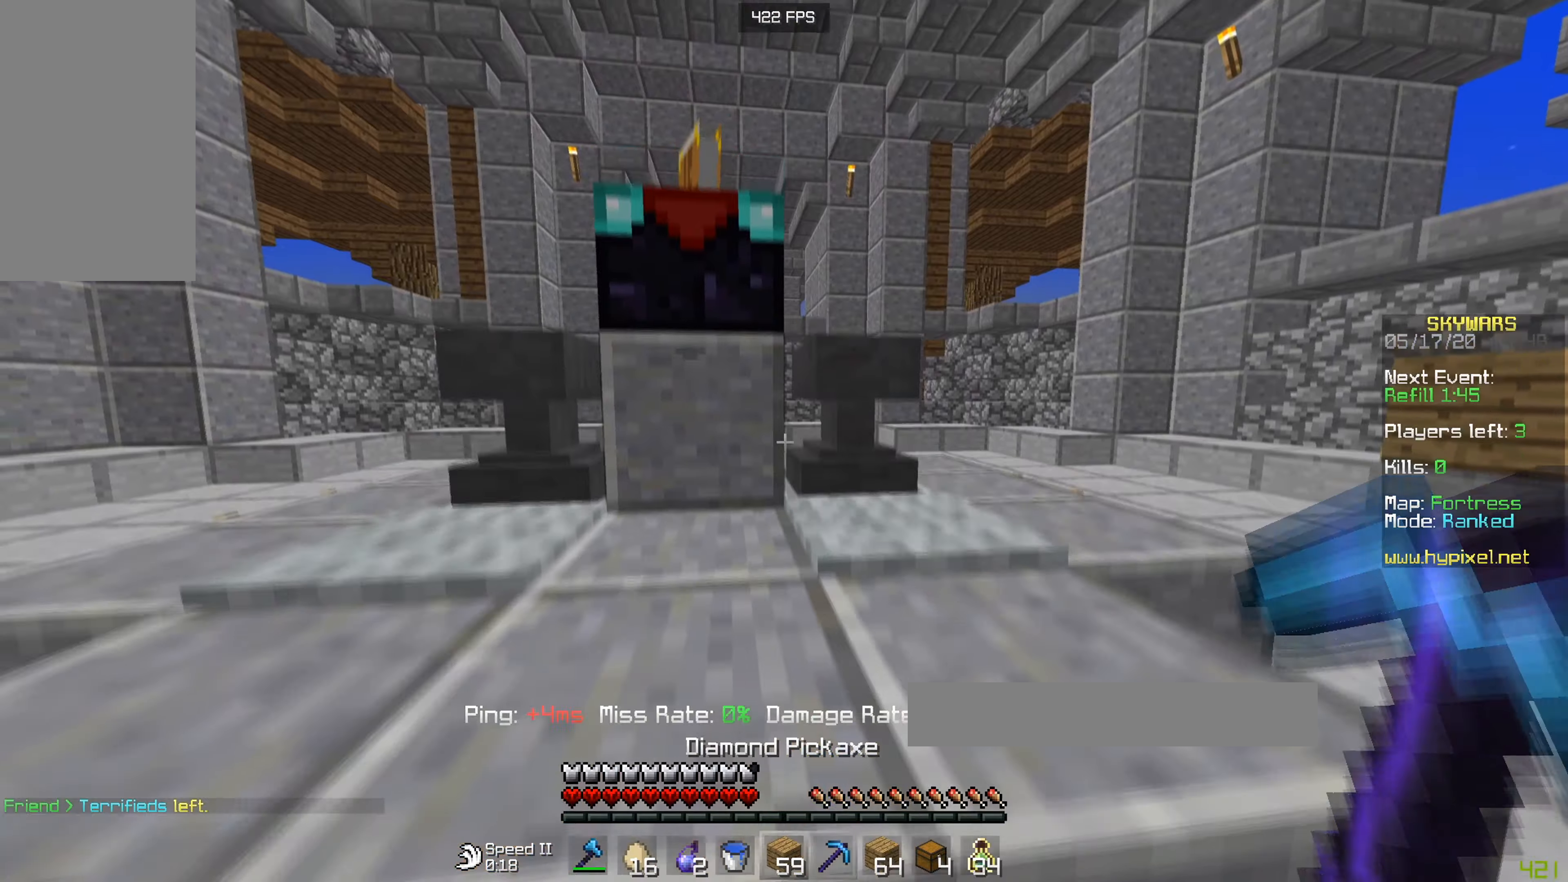
{"keys": ["d", "w"], "mouse": [], "events": [[50, "d", "down"]]}
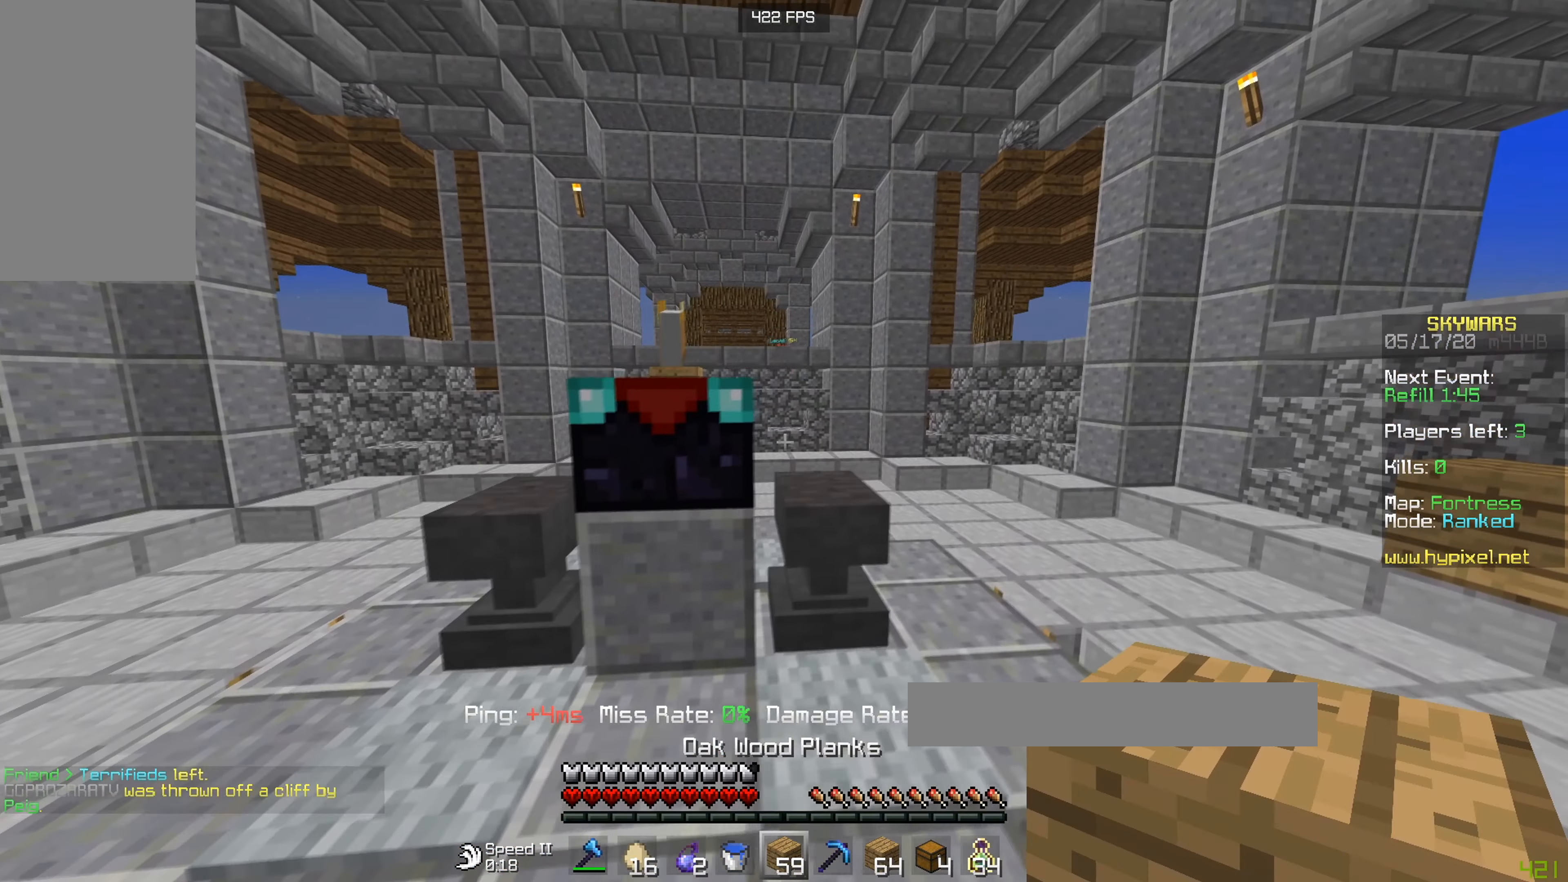
{"keys": ["a", "w"], "mouse": [], "events": [[150, "d", "up"], [417, "a", "down"]]}
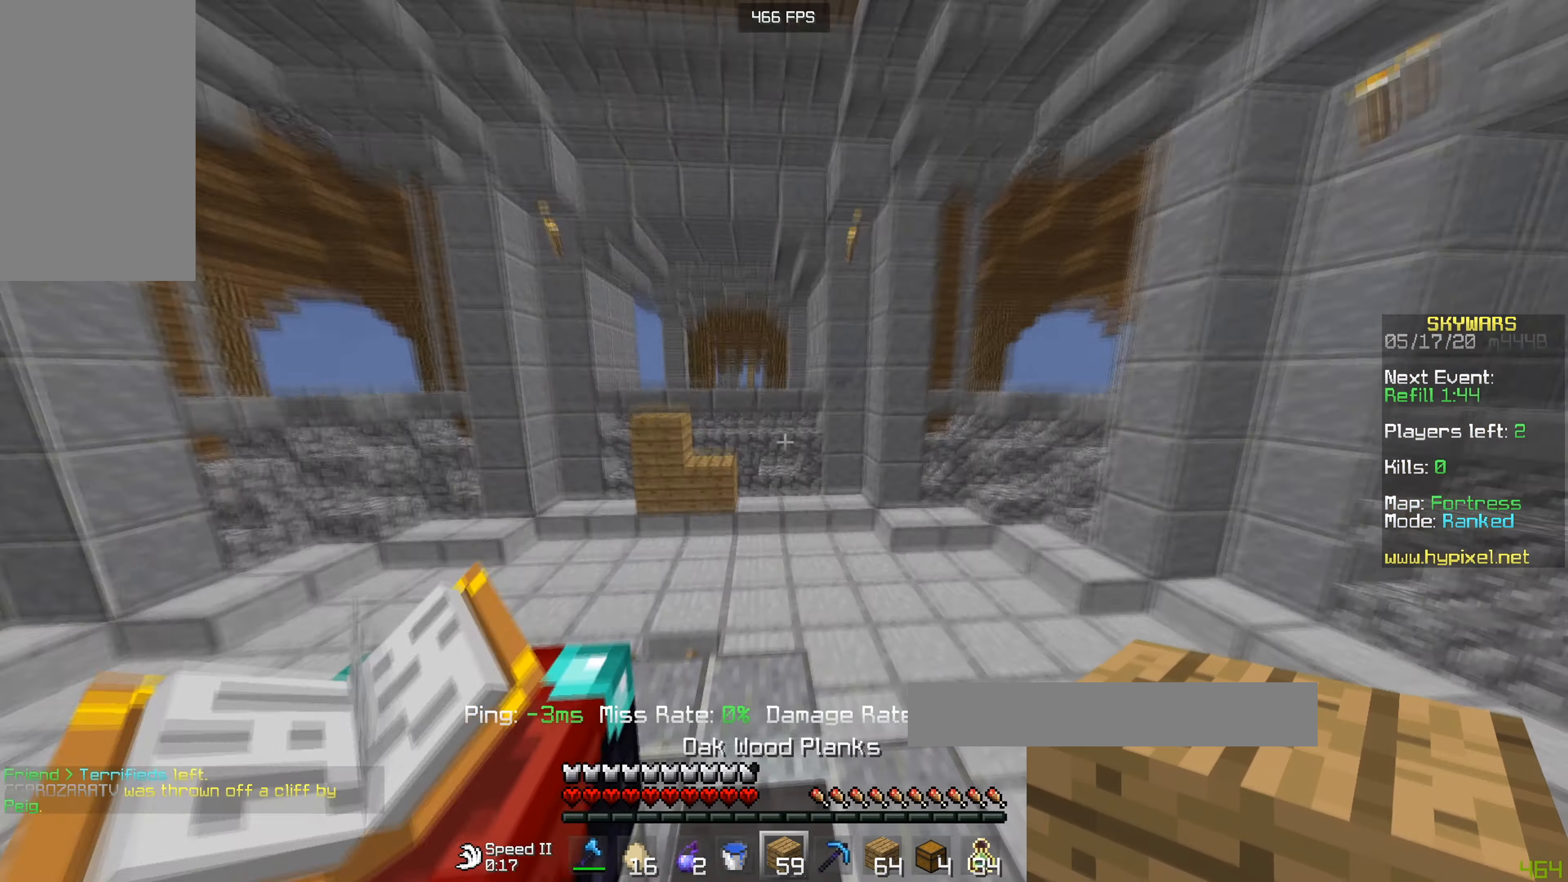
{"keys": ["w"], "mouse": [], "events": [[167, "a", "up"]]}
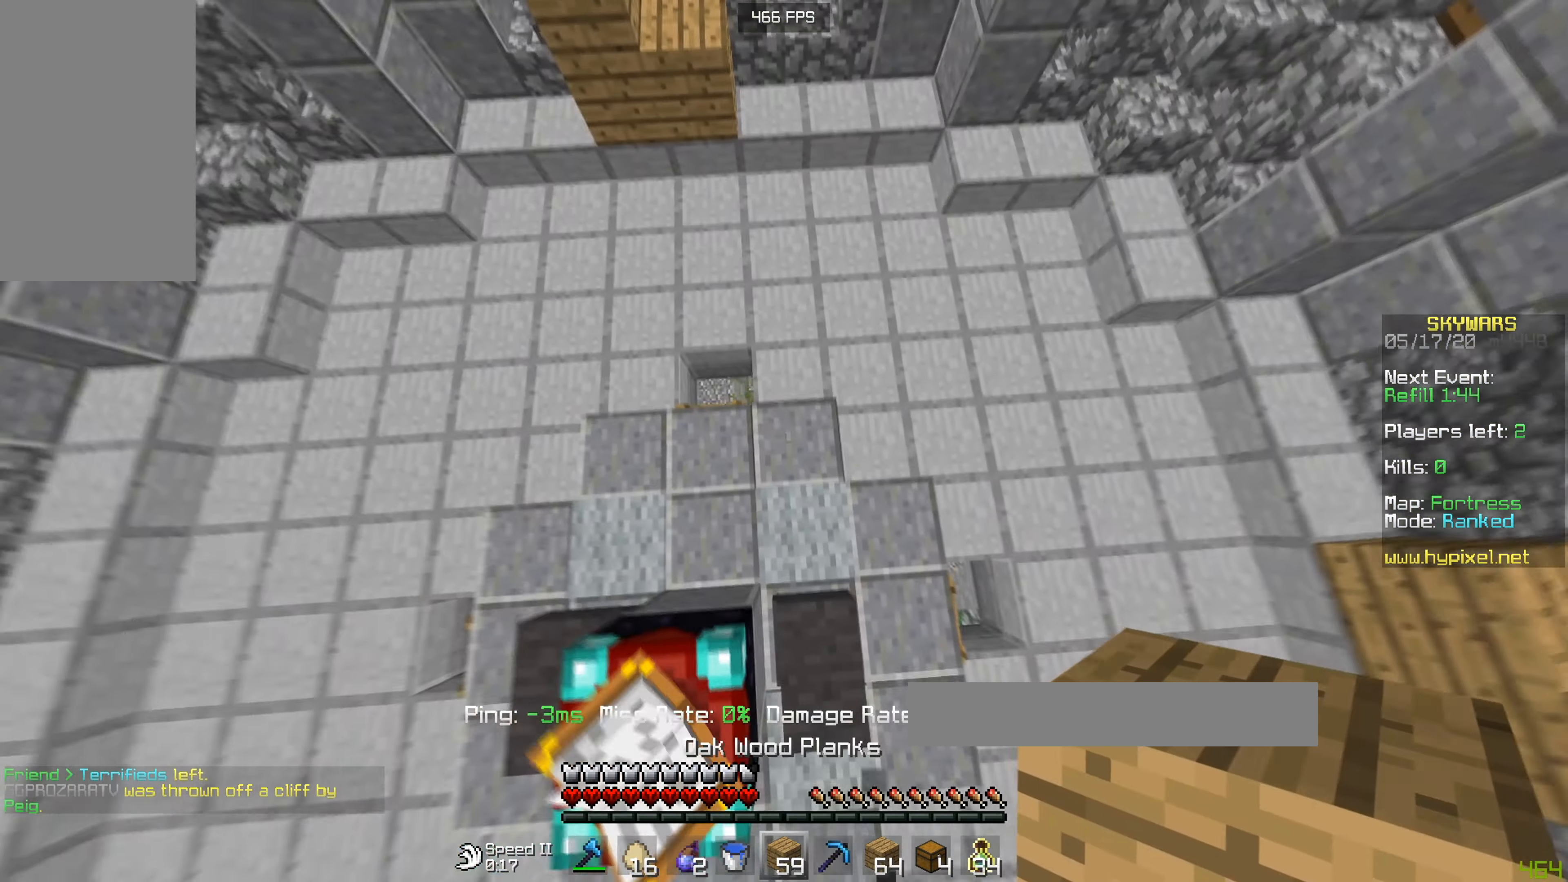
{"keys": ["a", "w"], "mouse": ["right"], "events": [[217, "mouse_right", "down"], [417, "a", "down"]]}
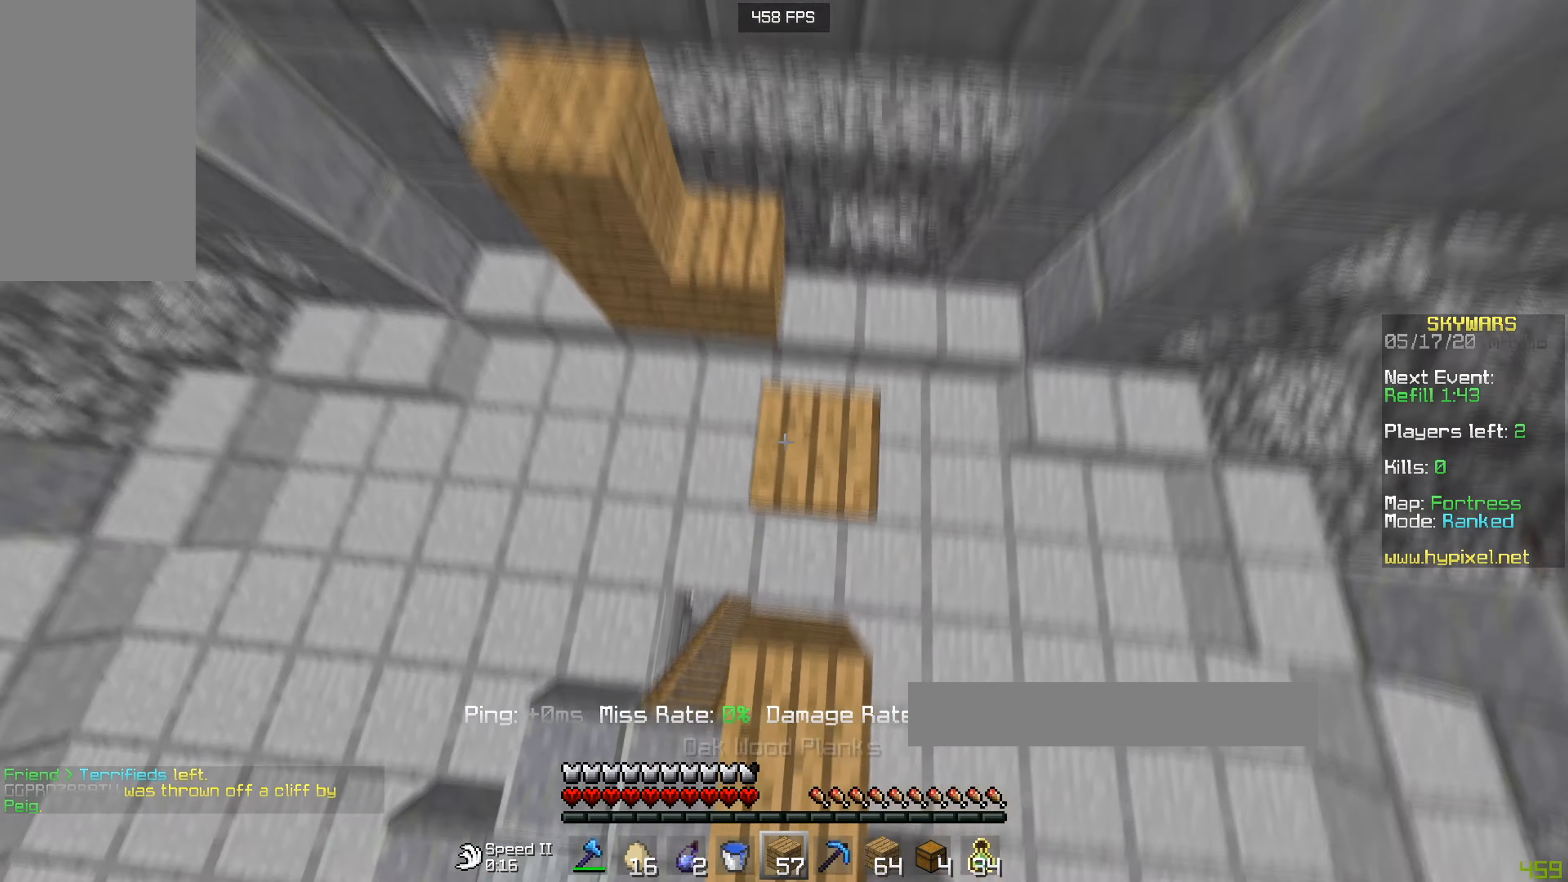
{"keys": ["w"], "mouse": [], "events": [[50, "a", "up"], [317, "mouse_right", "up"]]}
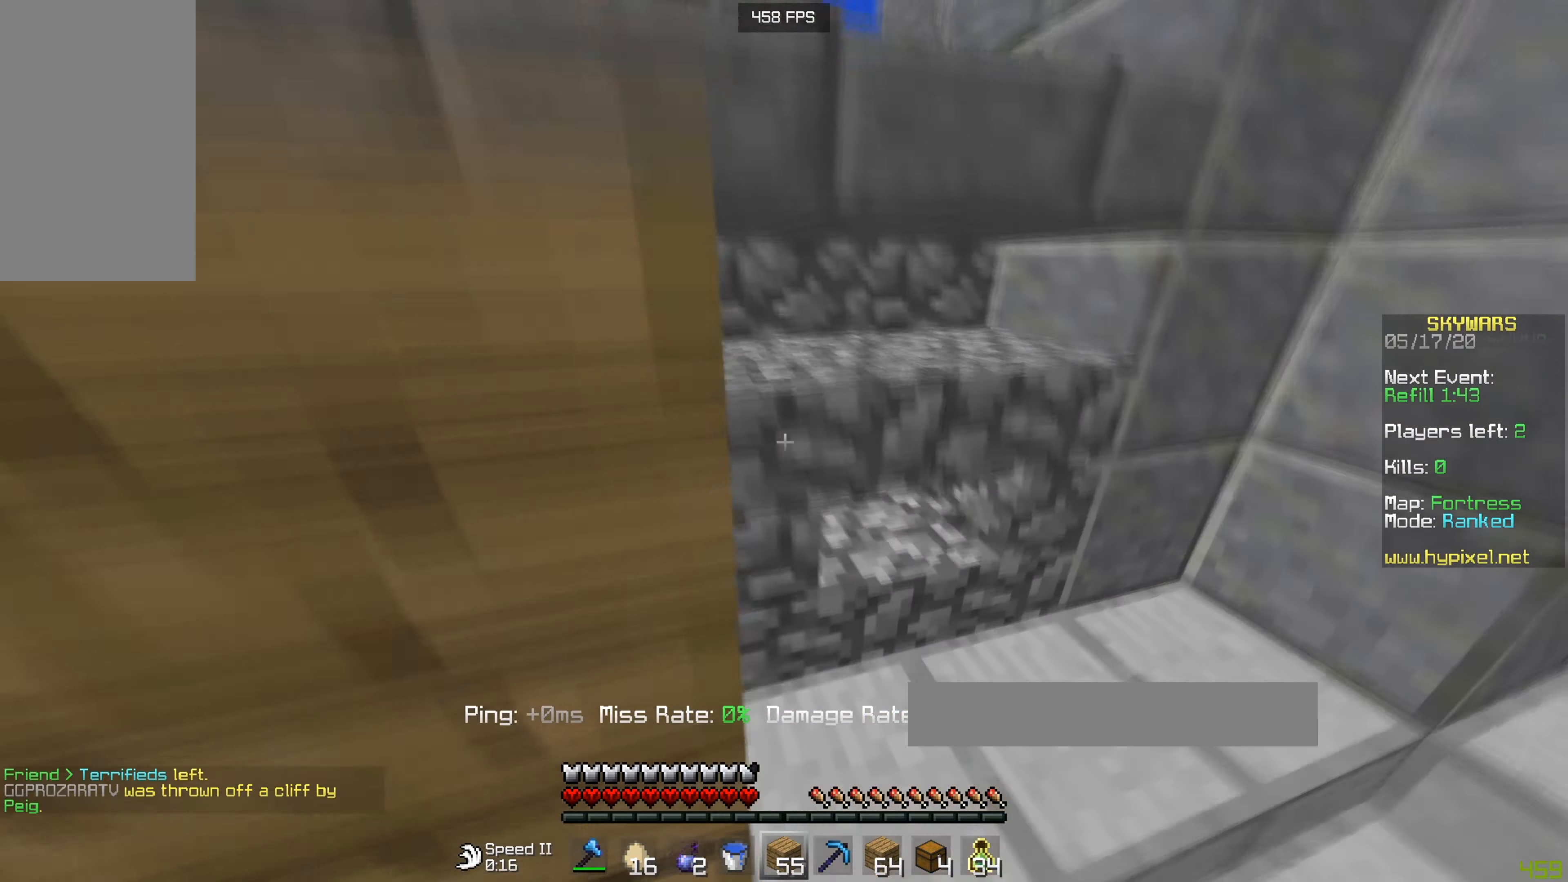
{"keys": ["d", "w"], "mouse": [], "events": [[117, "a", "down"], [200, "a", "up"], [217, "d", "down"]]}
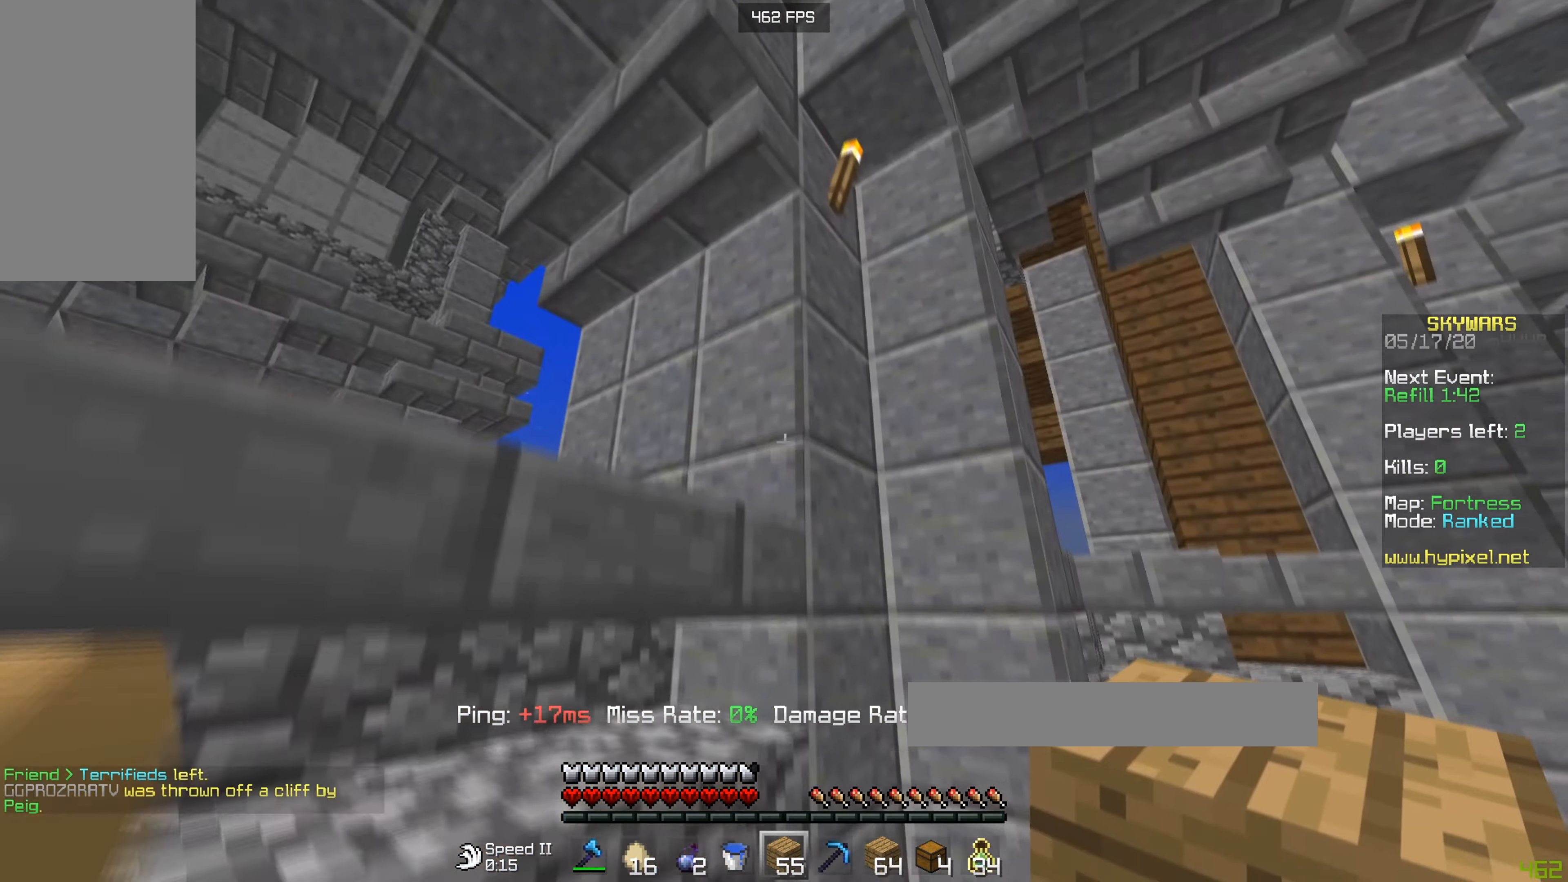
{"keys": ["a", "w"], "mouse": [], "events": [[50, "d", "up"], [267, "a", "down"]]}
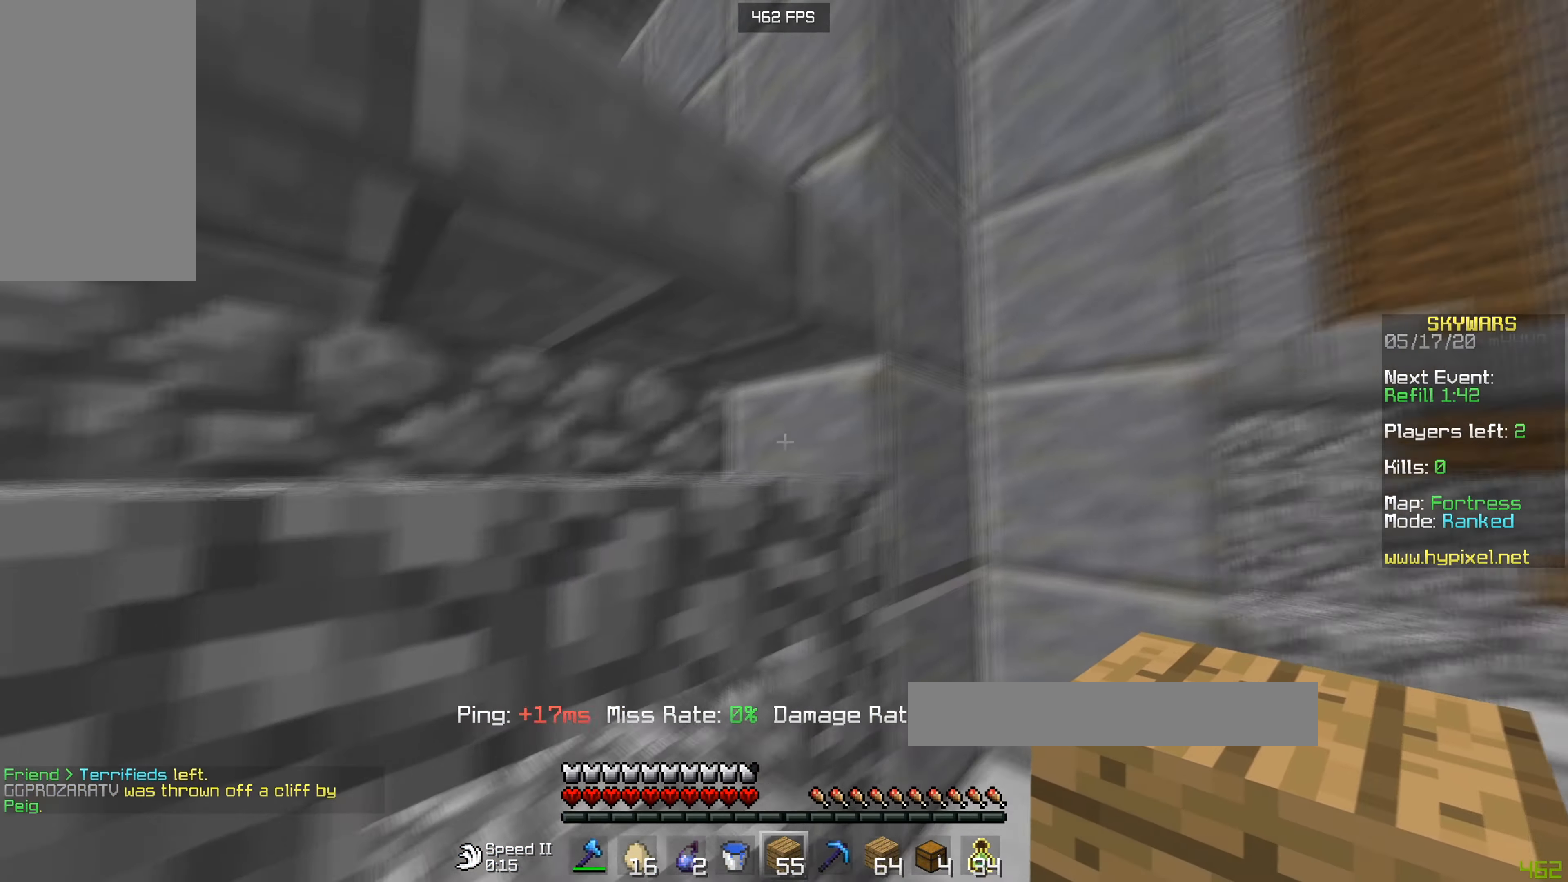
{"keys": ["w"], "mouse": [], "events": [[417, "a", "up"]]}
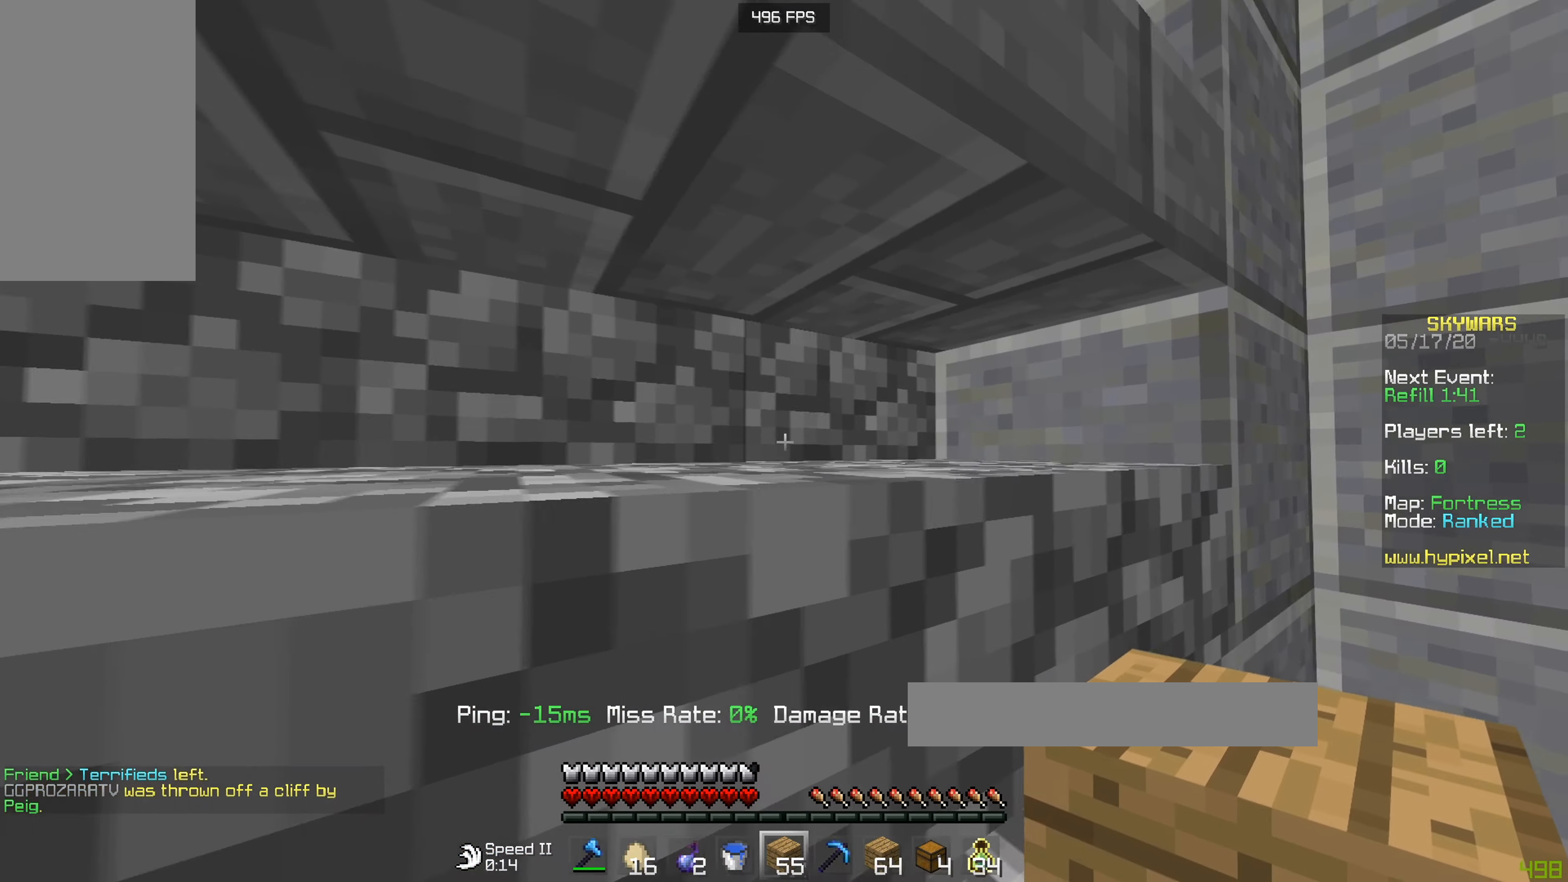
{"keys": ["a"], "mouse": [], "events": [[101, "w", "up"], [468, "a", "down"]]}
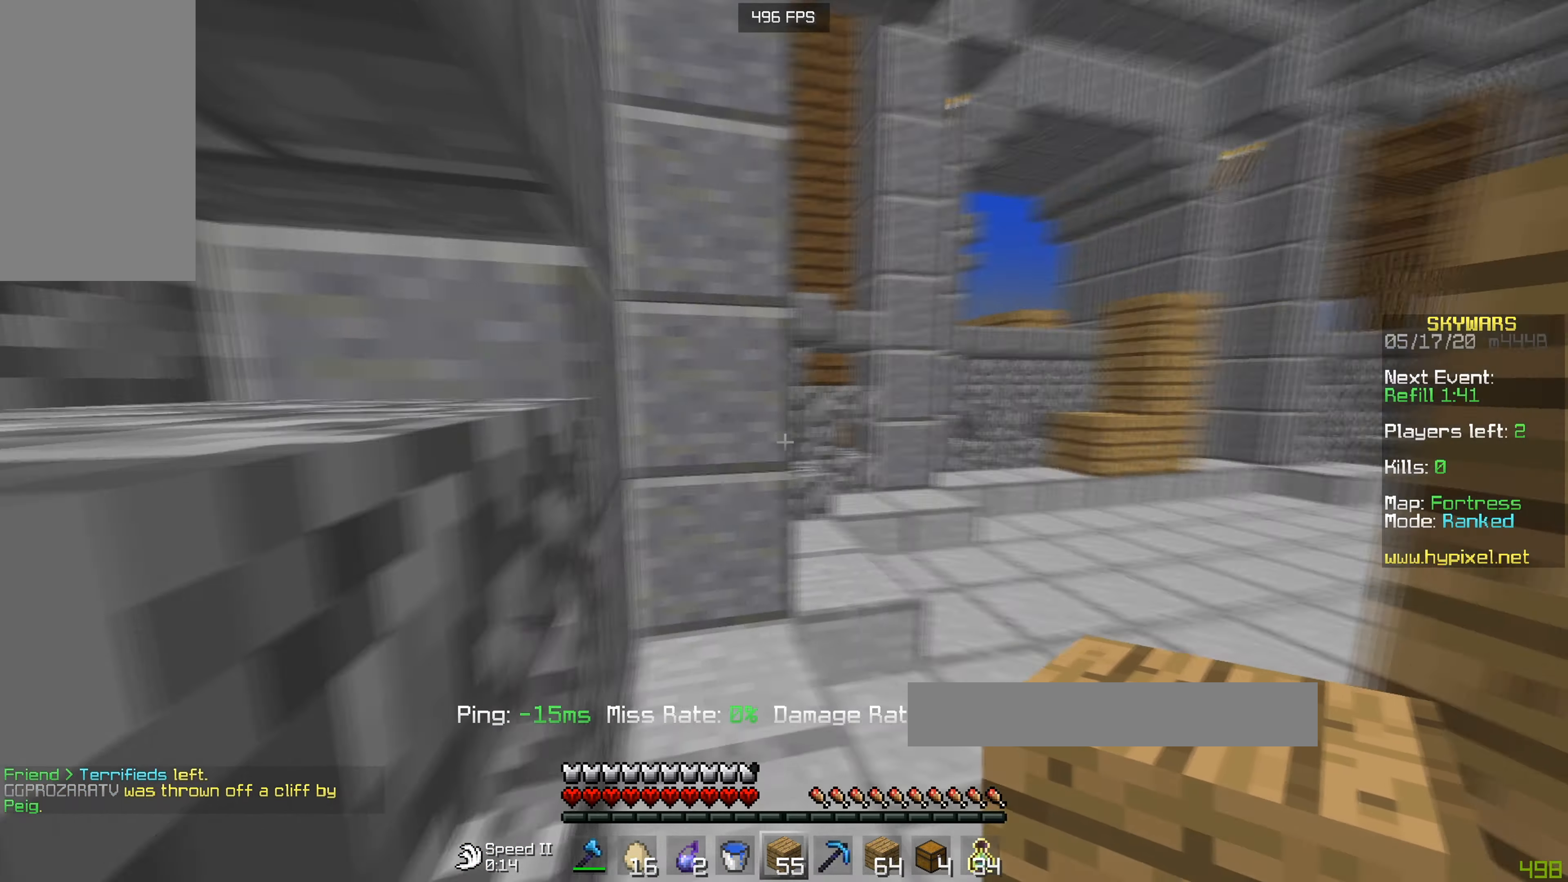
{"keys": [], "mouse": [], "events": [[17, "s", "down"], [300, "a", "up"], [317, "s", "up"]]}
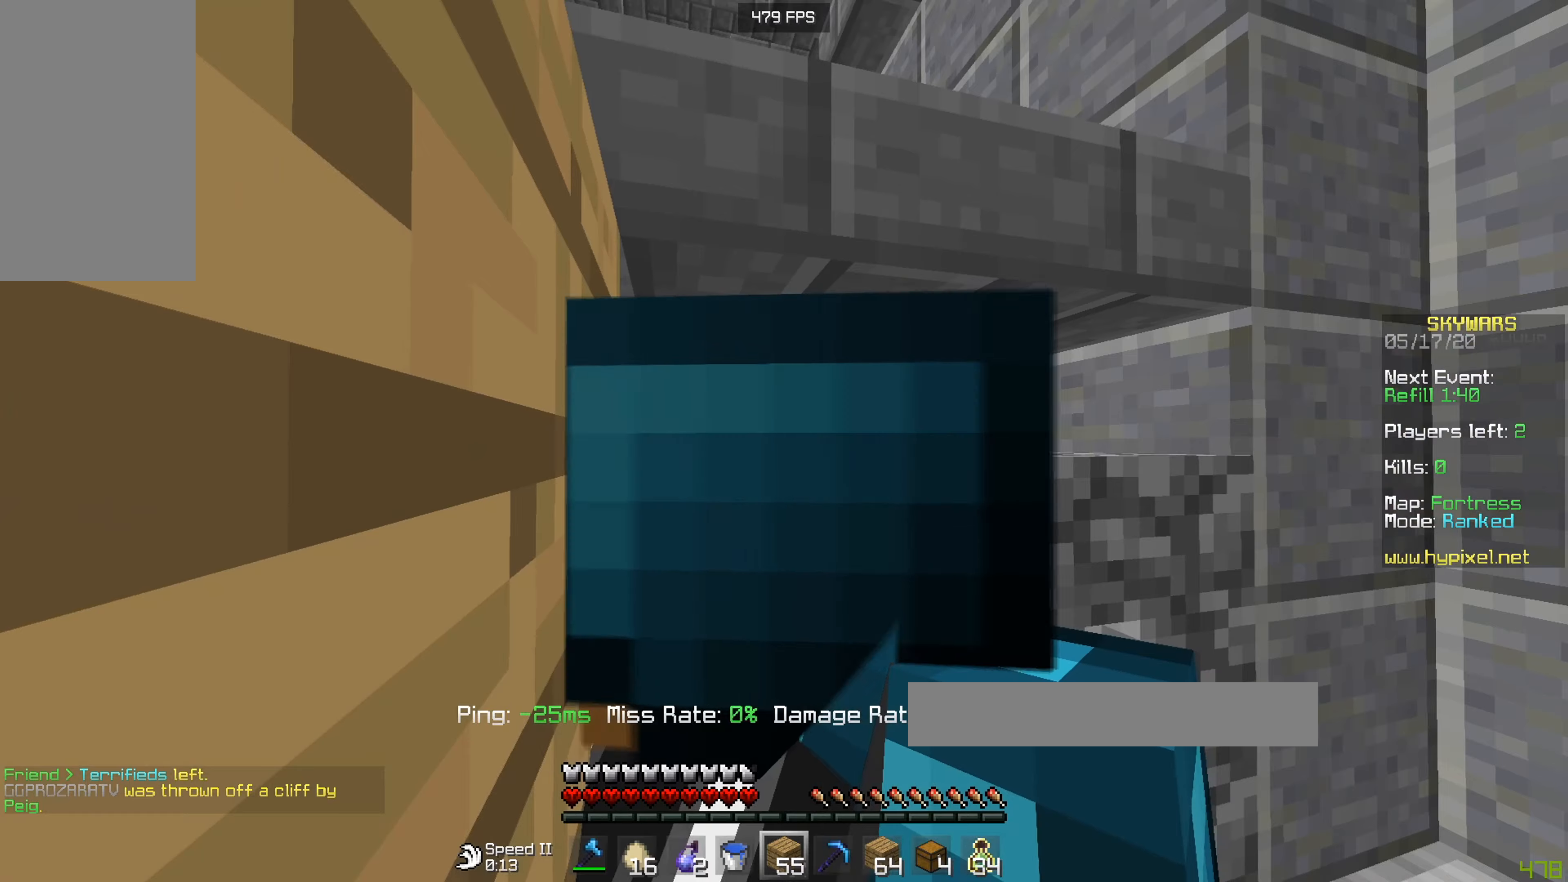
{"keys": [], "mouse": [], "events": []}
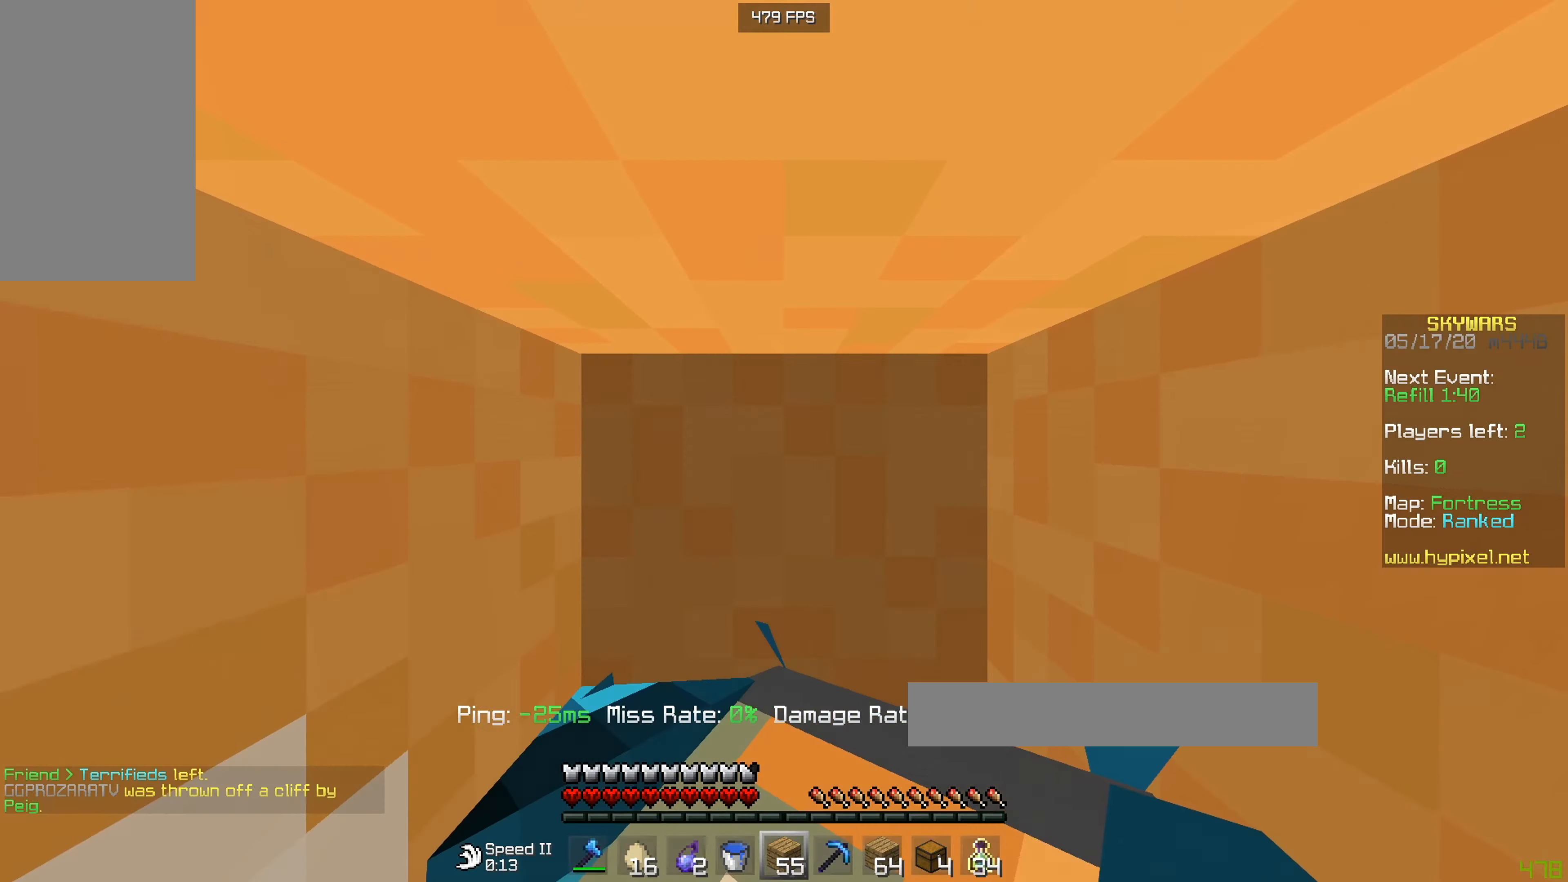
{"keys": [], "mouse": [], "events": []}
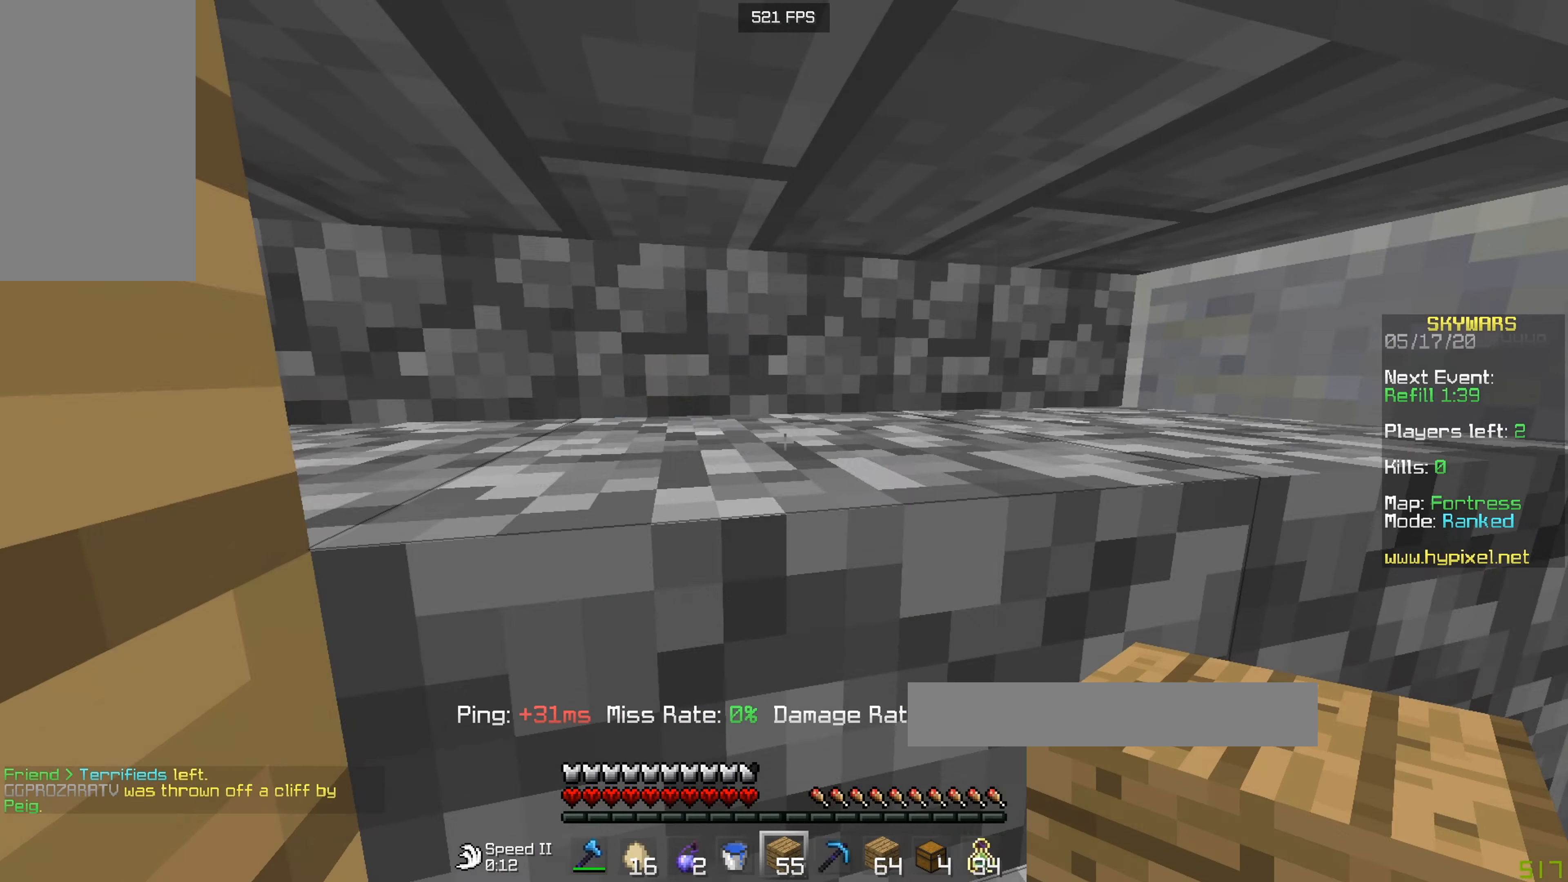
{"keys": [], "mouse": [], "events": [[116, "w", "down"], [183, "w", "up"]]}
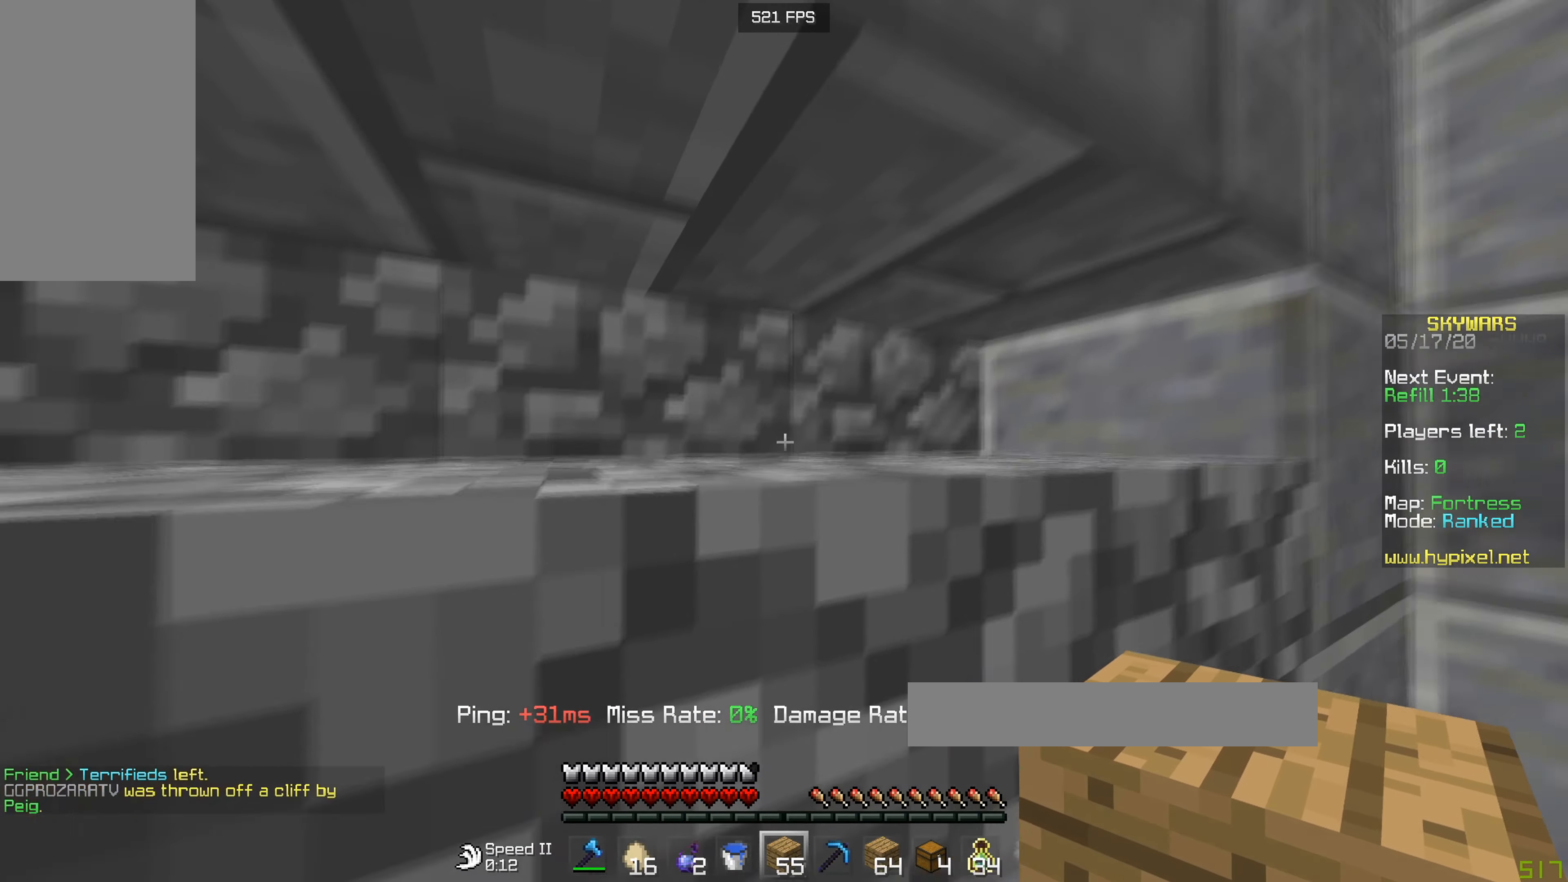
{"keys": [], "mouse": [], "events": []}